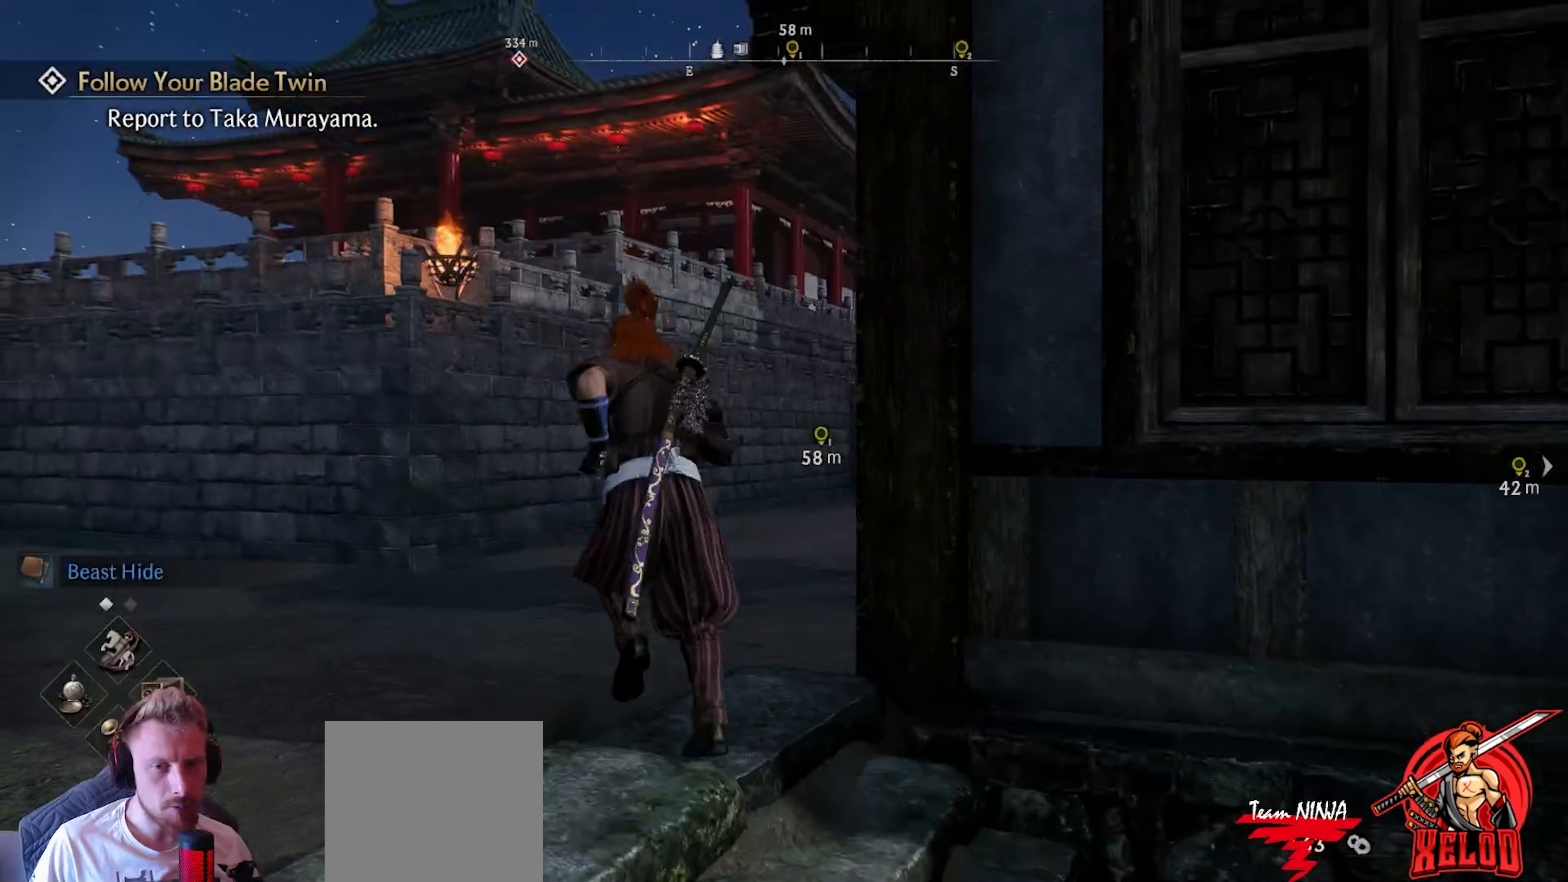
Gameplay with a controller (PlayStation layout); each line is a JSON object with the inputs held at the frame after it. "events" lists button and stick changes between this image and that frame as [ms after this image, input, new state], when the widget could be followed in between.
{"buttons": [], "left_stick": "up-left", "right_stick": "center", "events": [[67, "L3", "down"], [217, "L3", "up"], [283, "right_stick", "center"]]}
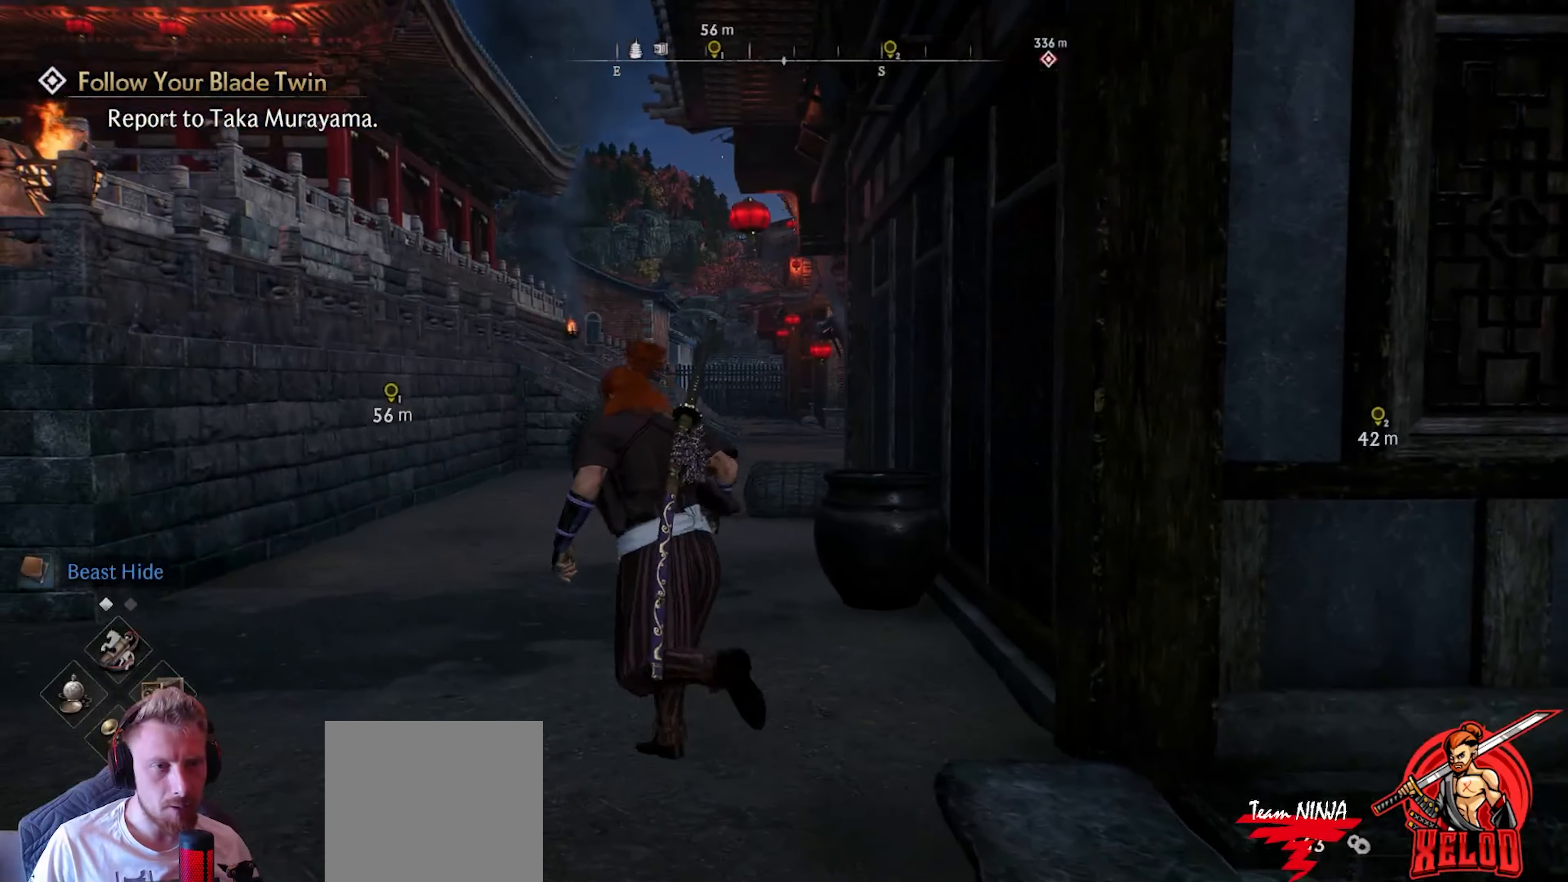
{"buttons": [], "left_stick": "up", "right_stick": "center", "events": [[200, "L3", "down"], [367, "L3", "up"], [367, "left_stick", "up"]]}
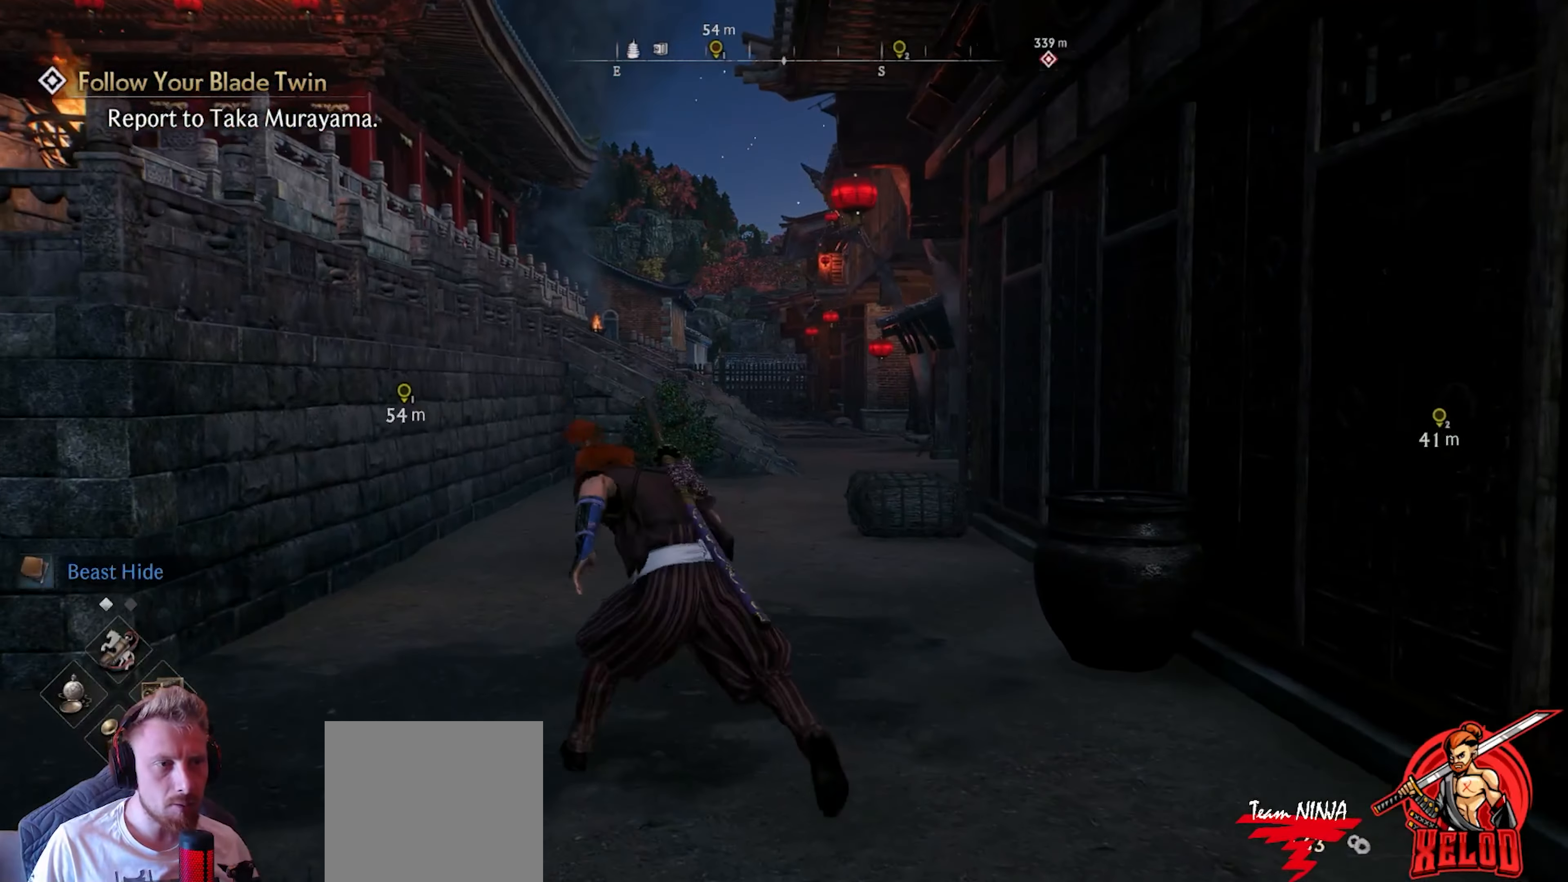
{"buttons": [], "left_stick": "up", "right_stick": "center", "events": []}
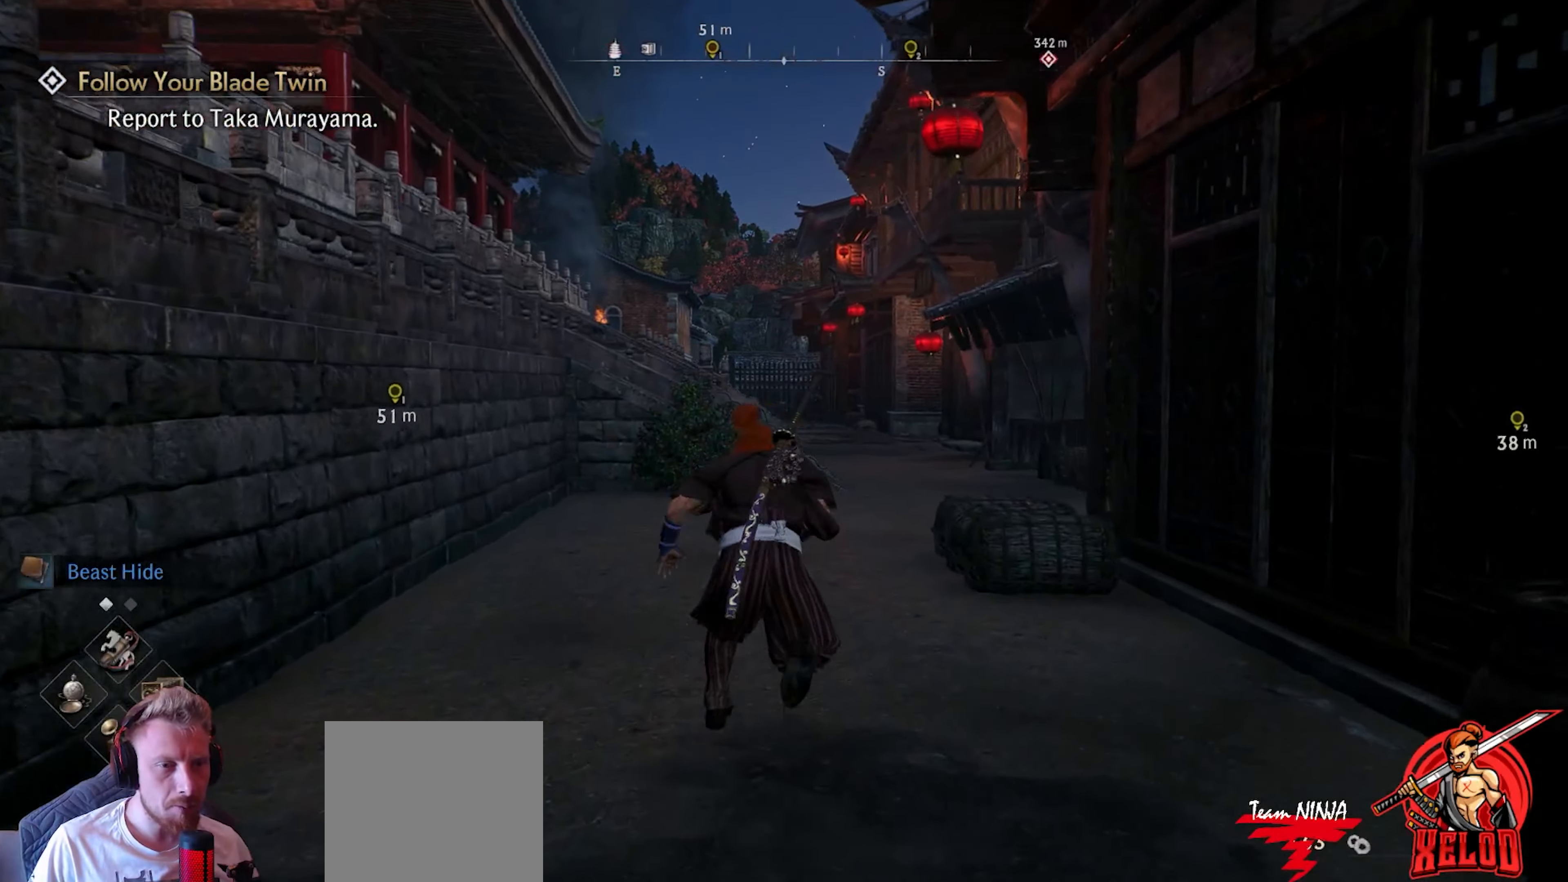
{"buttons": [], "left_stick": "up", "right_stick": "right", "events": [[200, "right_stick", "right"]]}
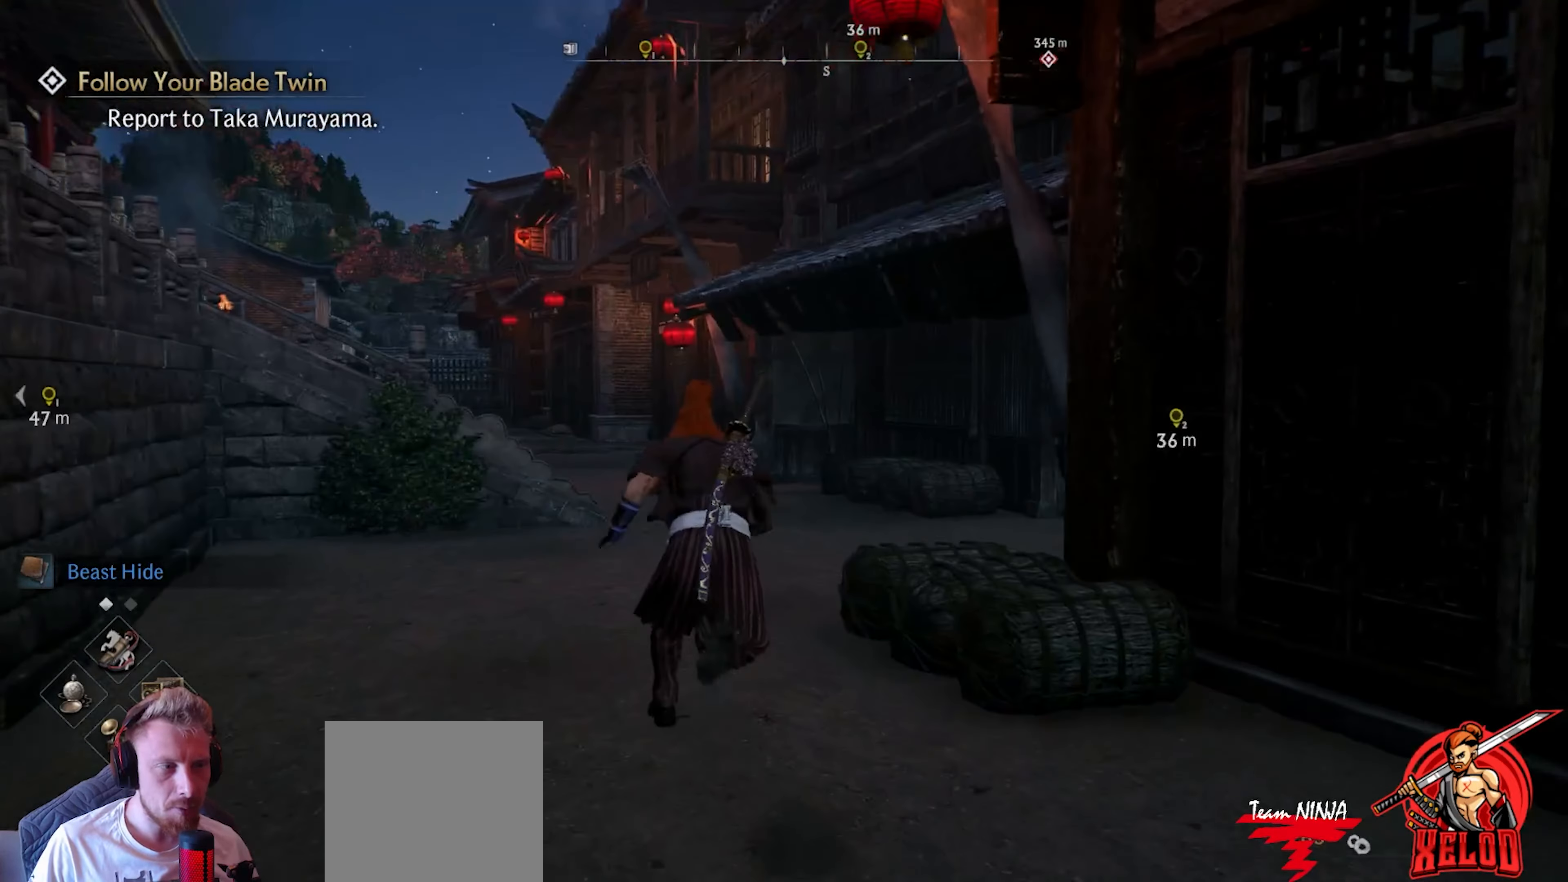
{"buttons": [], "left_stick": "up", "right_stick": "center", "events": [[100, "right_stick", "center"]]}
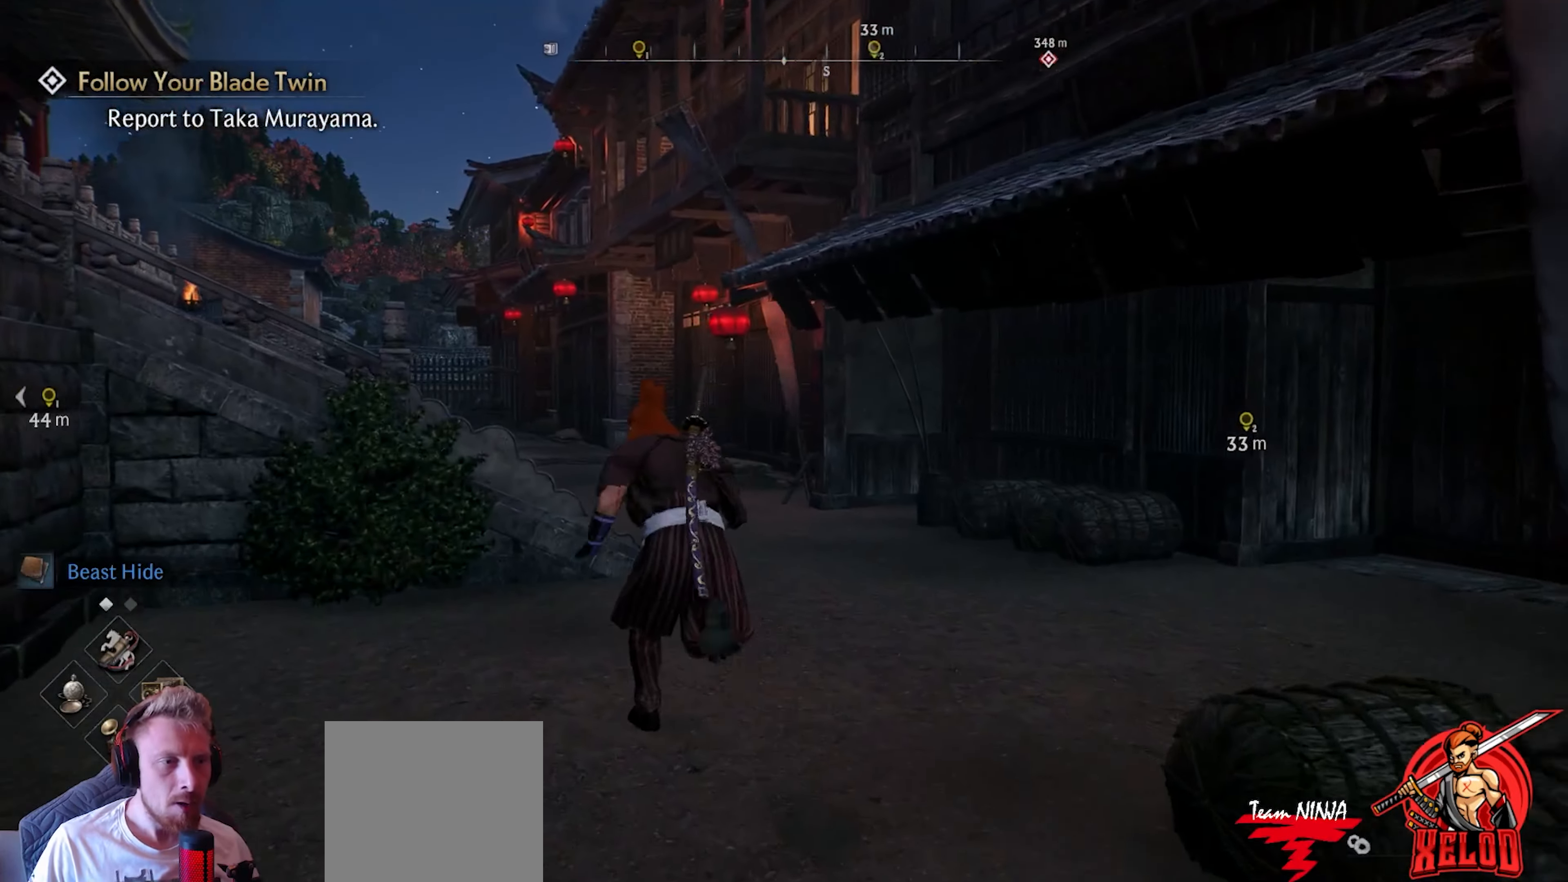
{"buttons": [], "left_stick": "up", "right_stick": "left", "events": [[167, "CROSS", "down"], [283, "CROSS", "up"], [483, "right_stick", "left"]]}
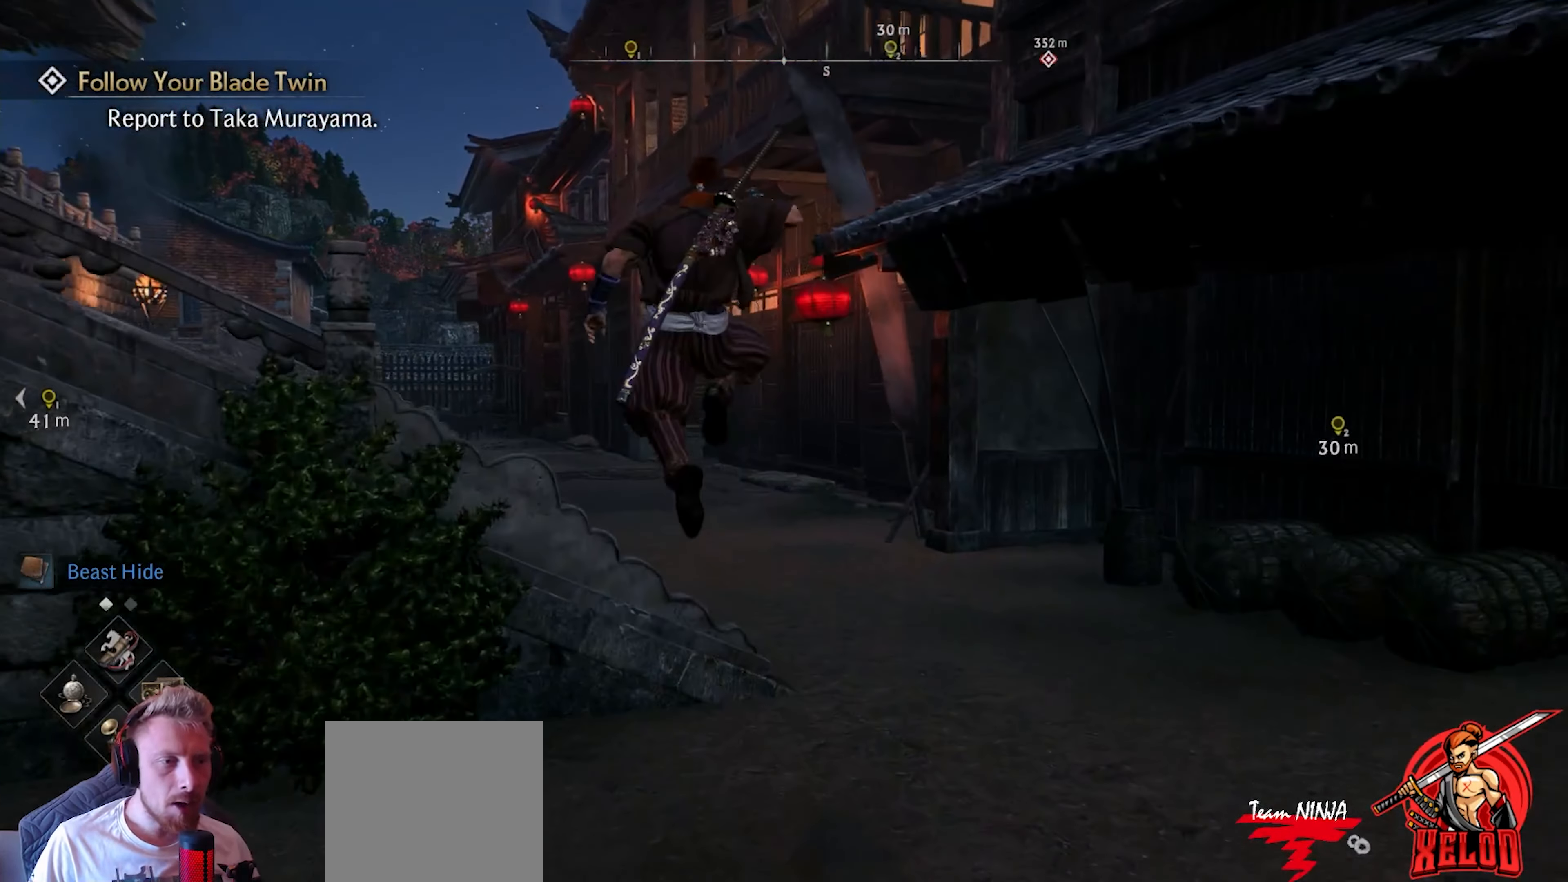
{"buttons": [], "left_stick": "up", "right_stick": "left", "events": []}
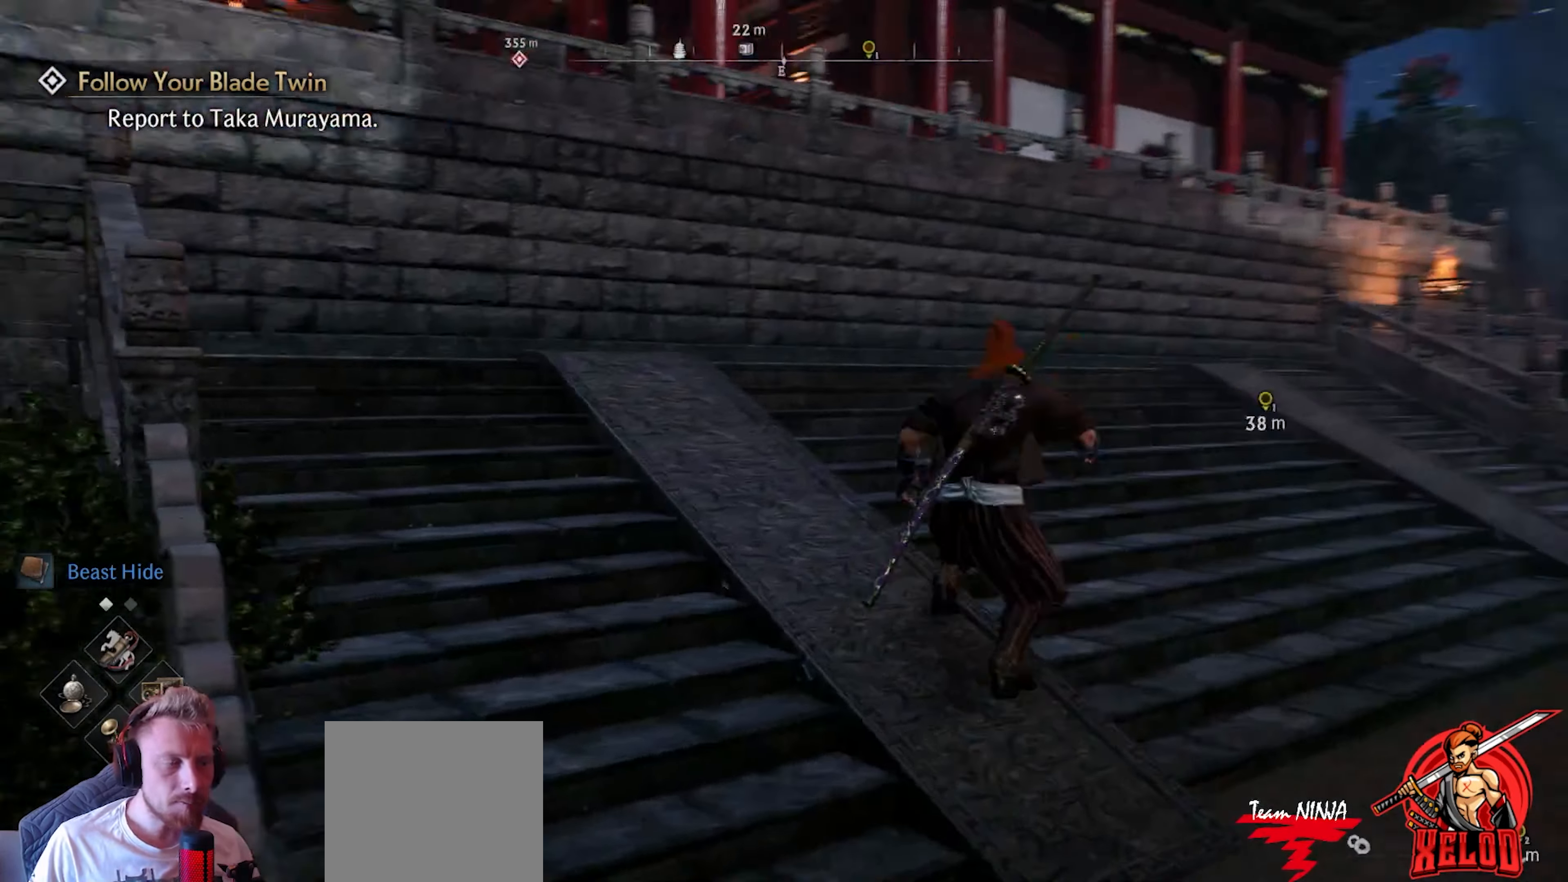
{"buttons": [], "left_stick": "up", "right_stick": "right", "events": [[33, "right_stick", "center"], [267, "left_stick", "center"], [450, "right_stick", "right"], [483, "left_stick", "up"]]}
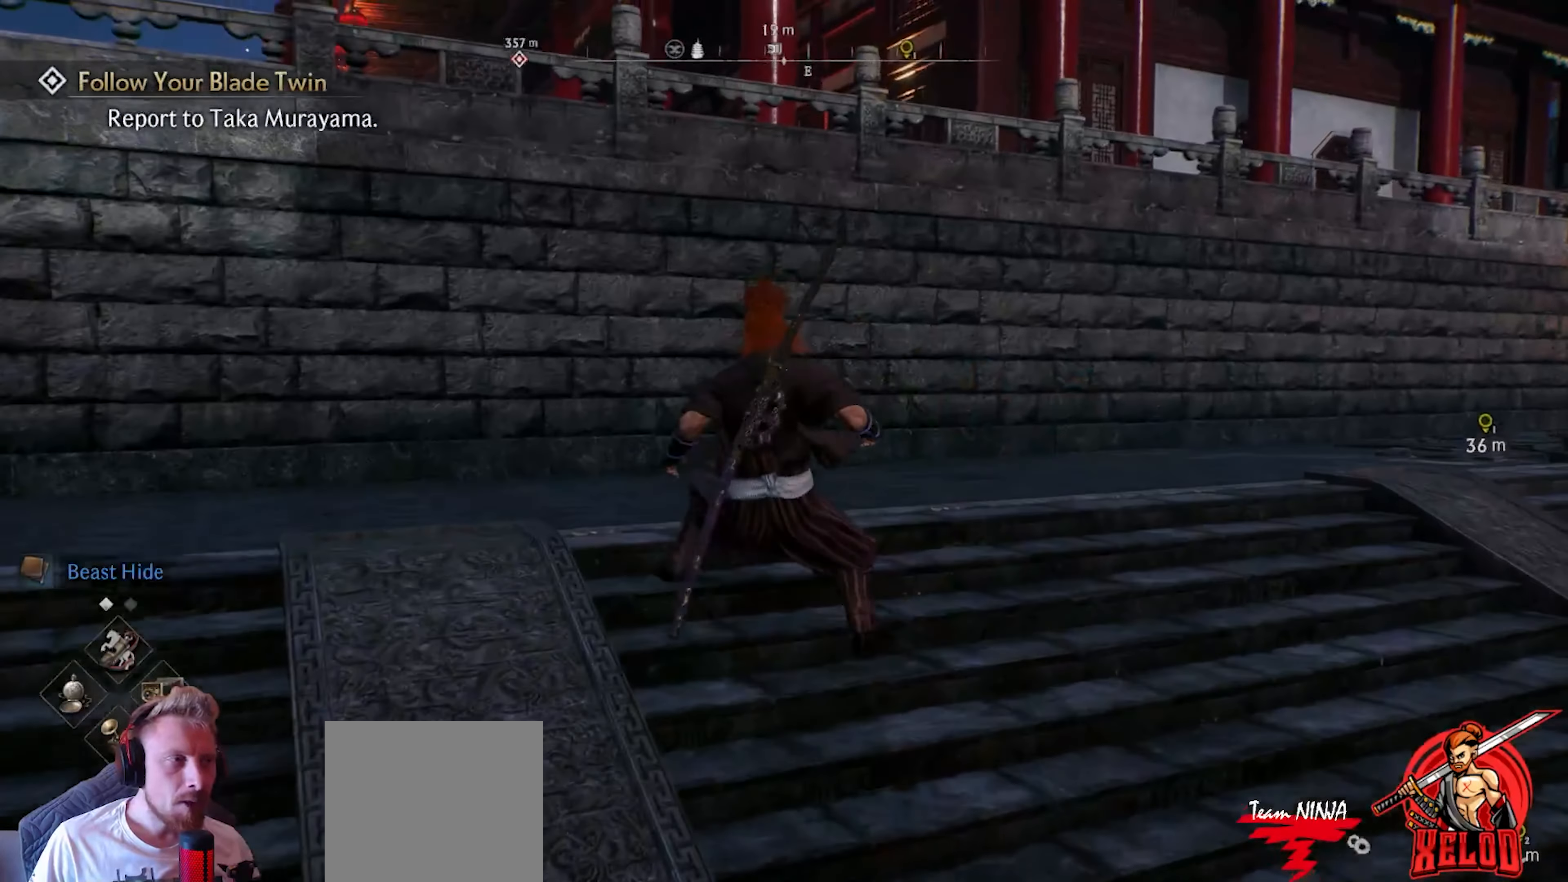
{"buttons": [], "left_stick": "up-left", "right_stick": "center", "events": [[217, "right_stick", "center"], [233, "L3", "down"], [233, "left_stick", "up-left"], [400, "L3", "up"]]}
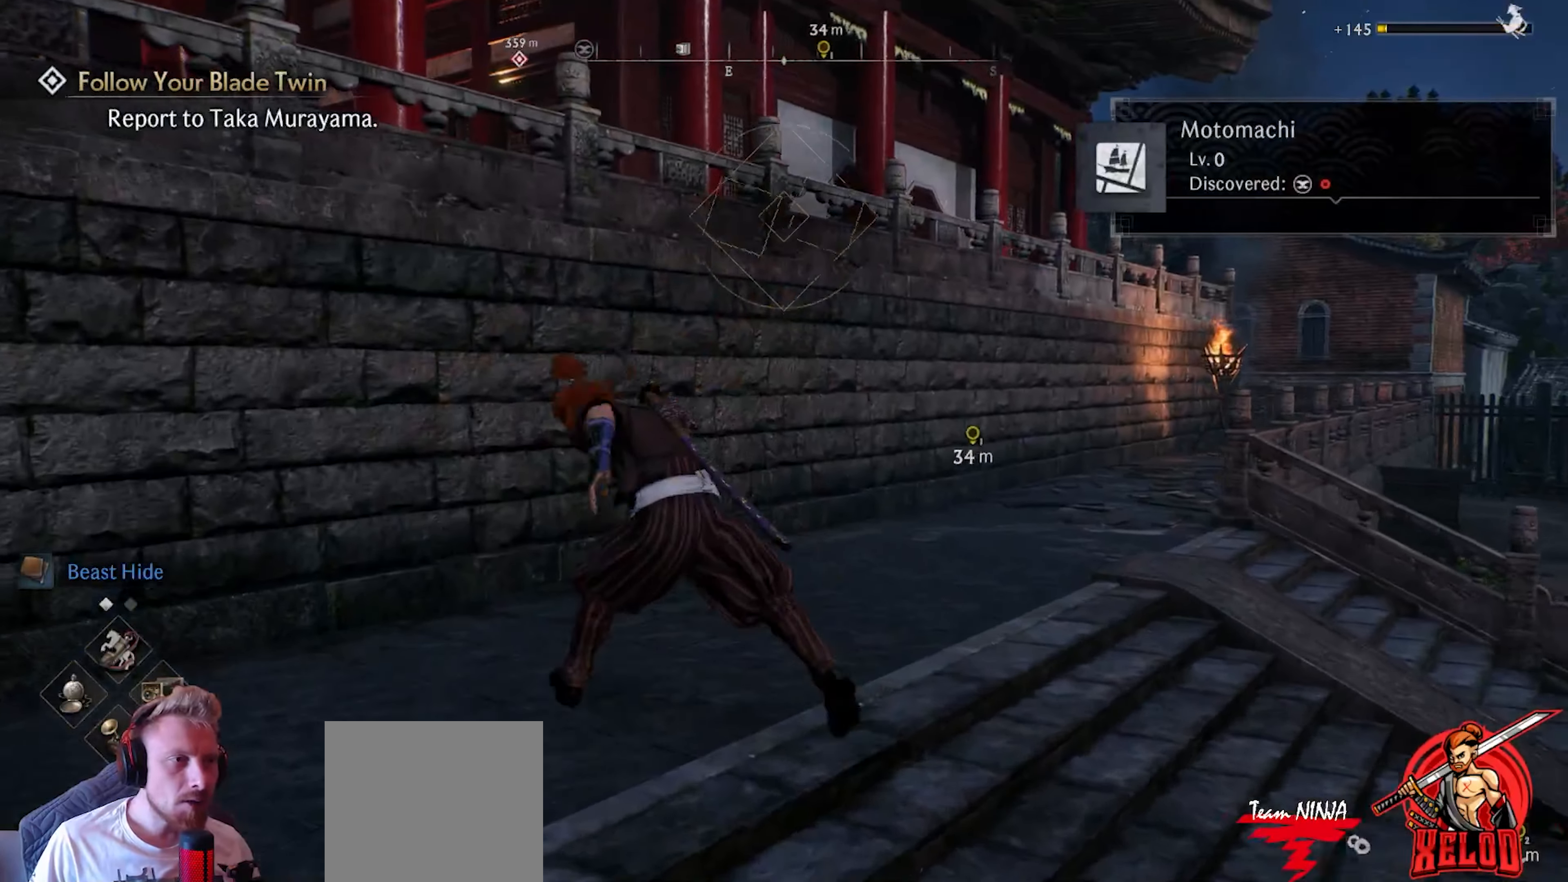
{"buttons": [], "left_stick": "up-left", "right_stick": "center", "events": [[83, "CROSS", "down"], [433, "CROSS", "up"]]}
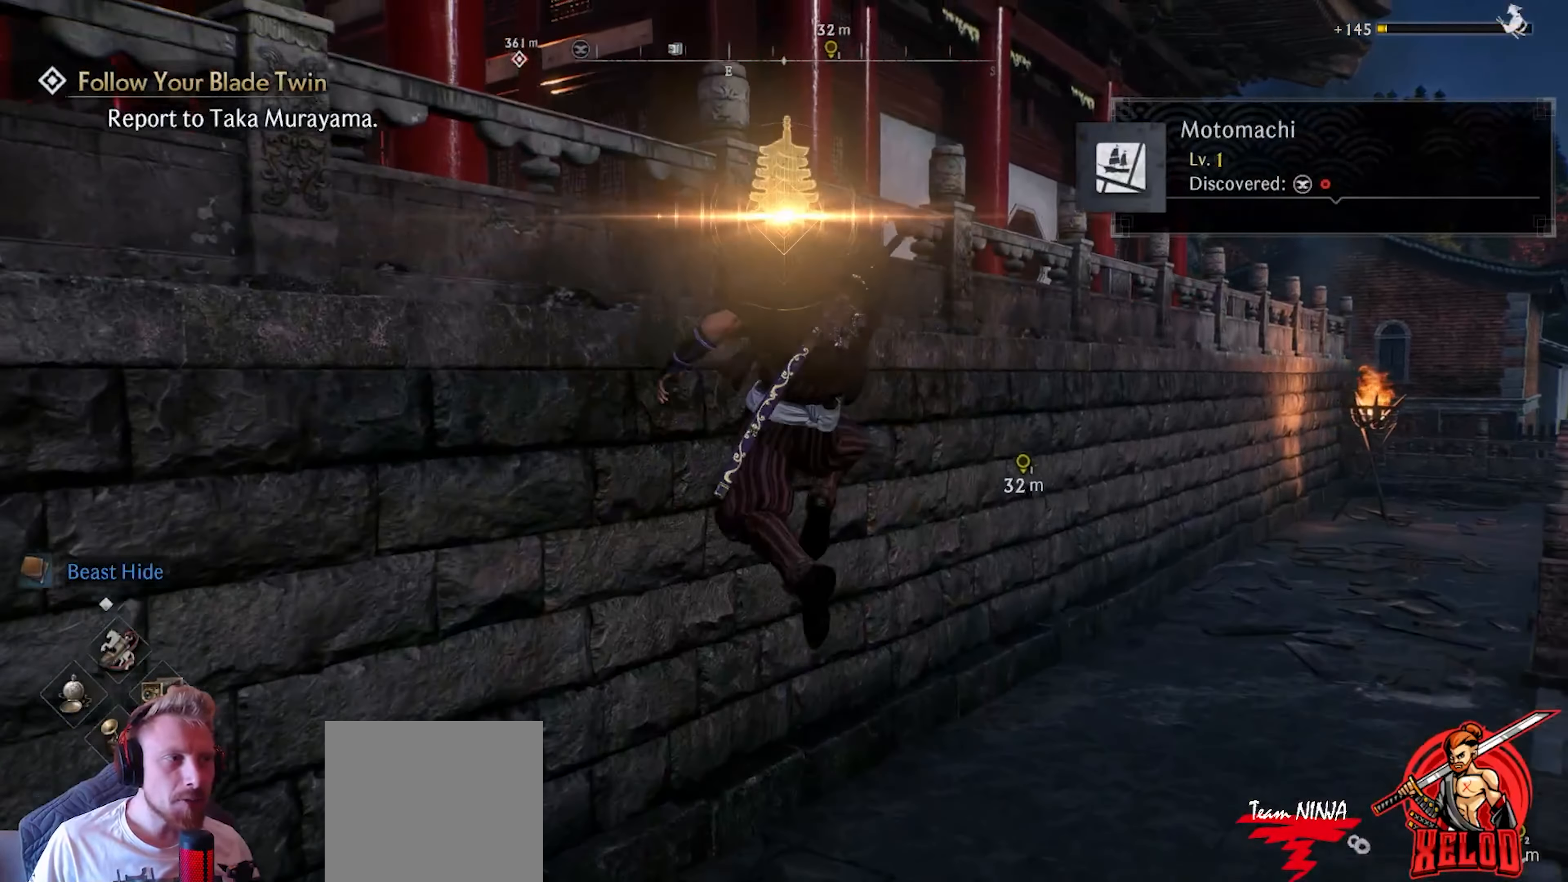
{"buttons": [], "left_stick": "up-left", "right_stick": "right", "events": [[83, "right_stick", "down-left"], [367, "right_stick", "center"], [417, "right_stick", "right"]]}
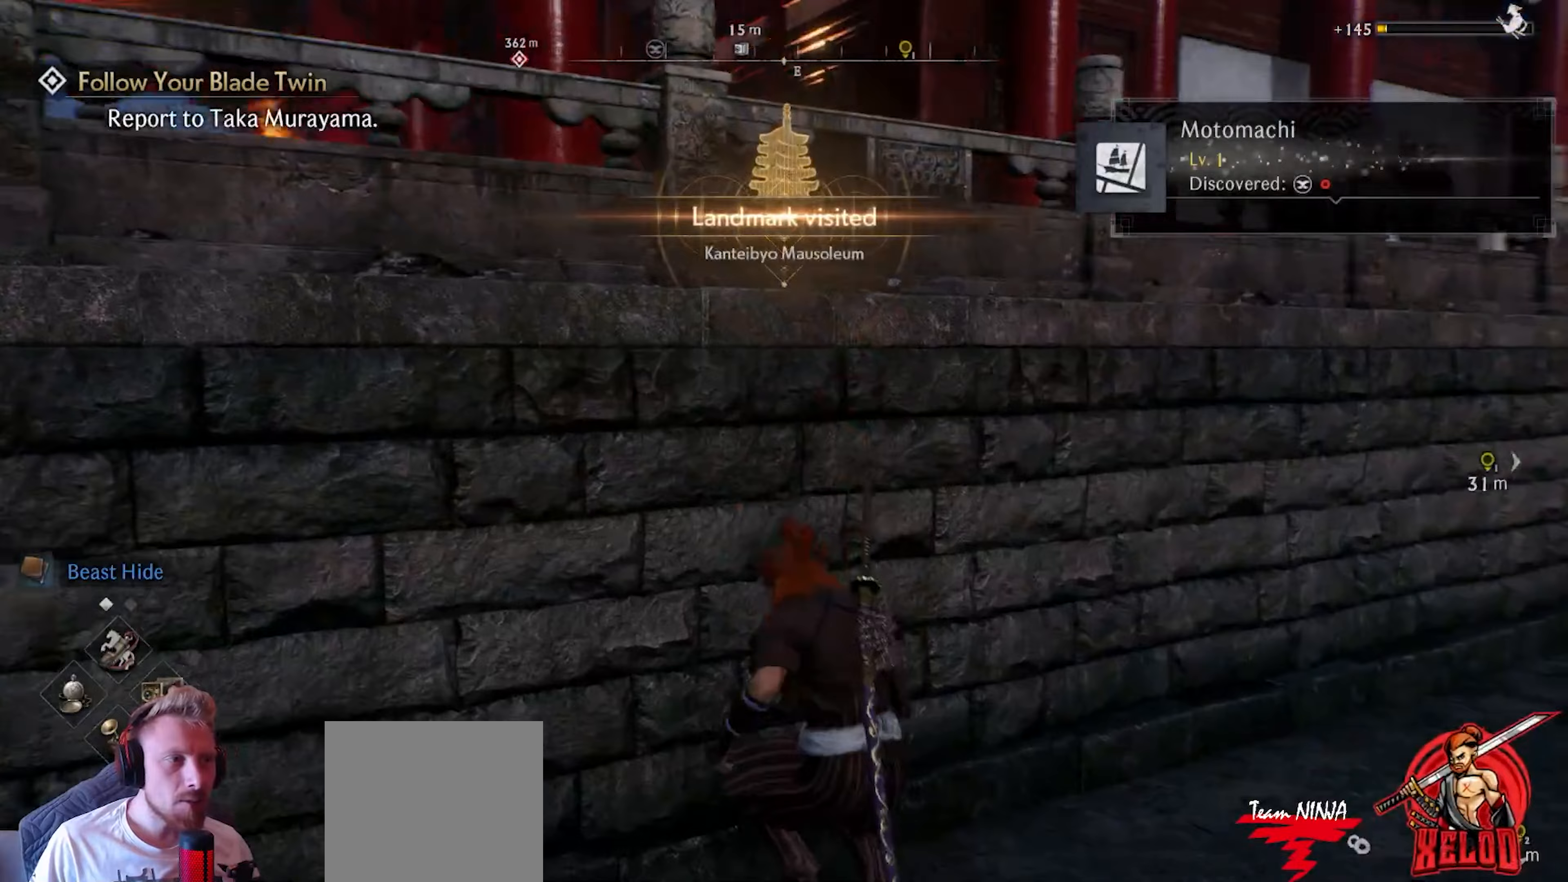
{"buttons": [], "left_stick": "up", "right_stick": "center", "events": [[17, "left_stick", "down-left"], [67, "left_stick", "center"], [217, "left_stick", "up-right"], [300, "right_stick", "center"], [500, "left_stick", "up"]]}
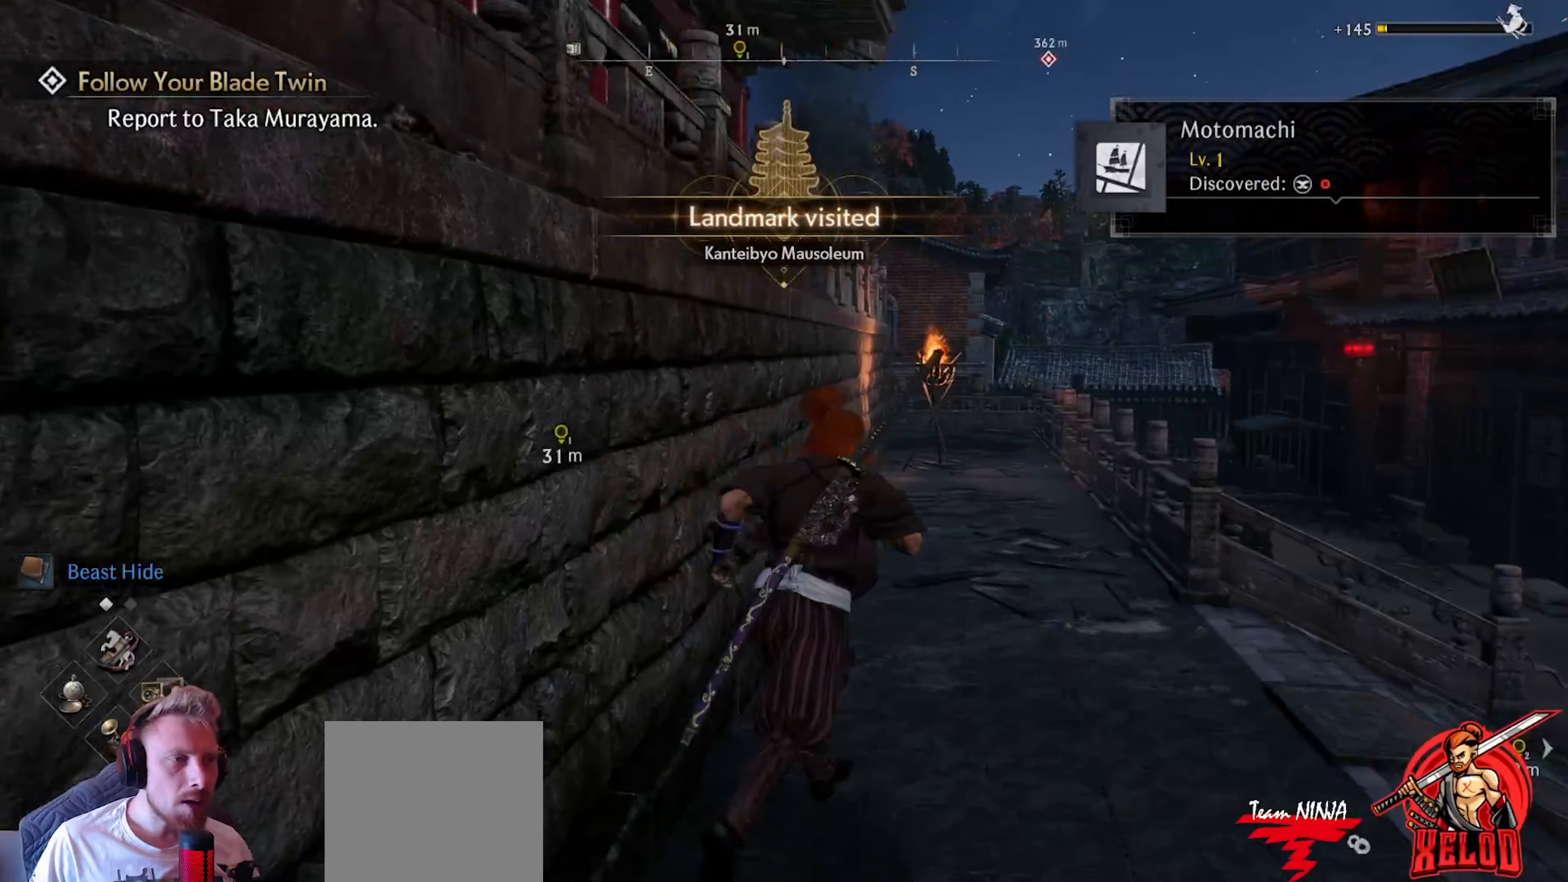
{"buttons": [], "left_stick": "up", "right_stick": "center", "events": [[83, "L3", "down"], [217, "right_stick", "down-right"], [250, "L3", "up"], [433, "right_stick", "center"]]}
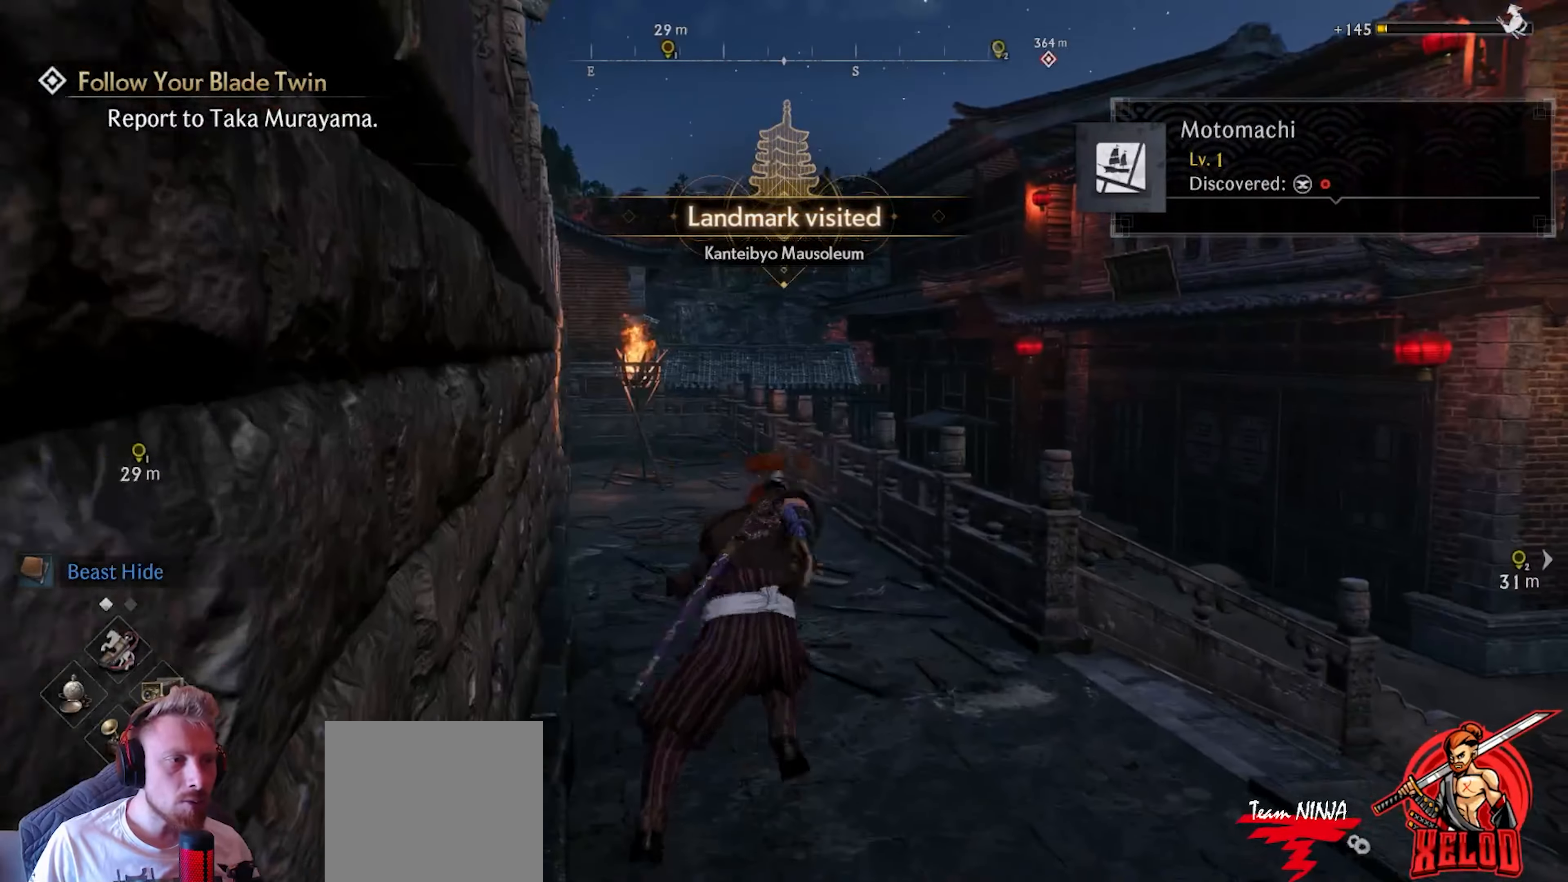
{"buttons": [], "left_stick": "up", "right_stick": "center", "events": [[217, "right_stick", "down-left"], [350, "right_stick", "center"]]}
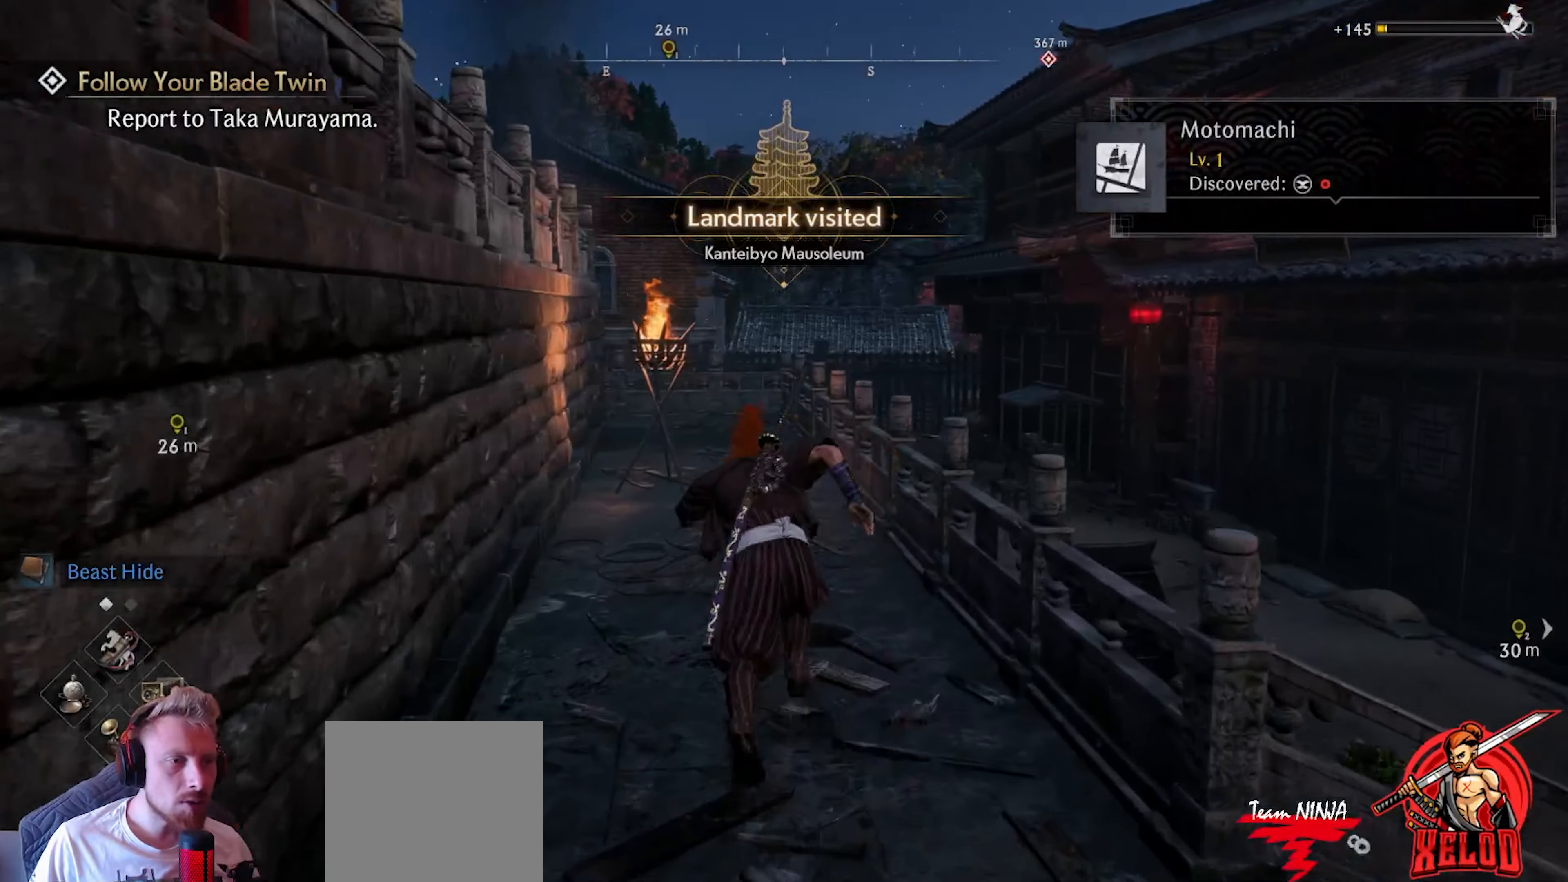
{"buttons": [], "left_stick": "up", "right_stick": "center", "events": []}
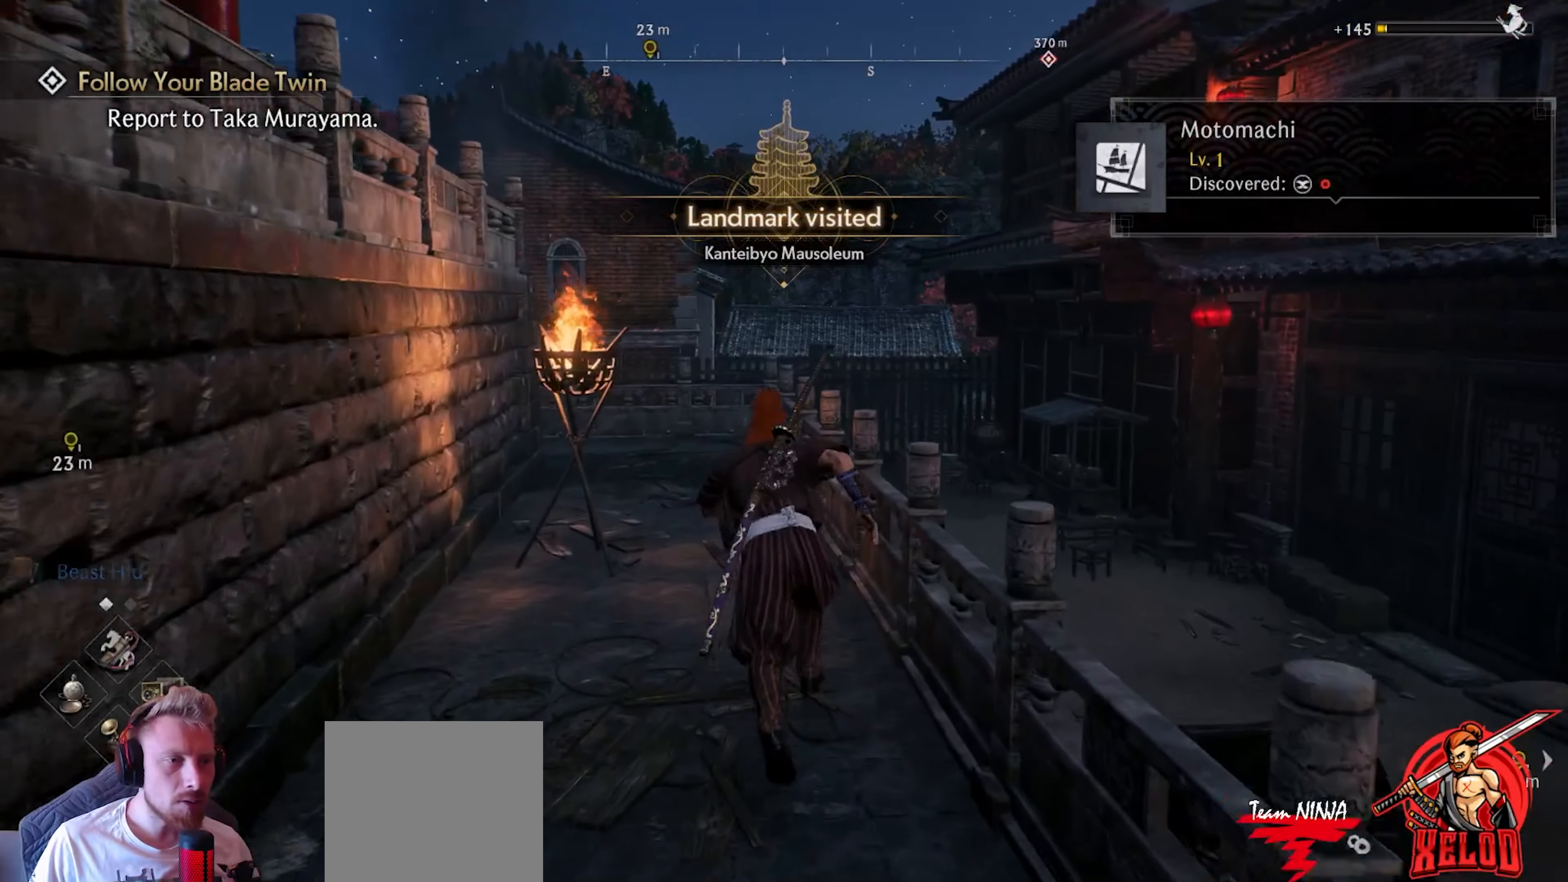
{"buttons": [], "left_stick": "up", "right_stick": "center", "events": [[100, "right_stick", "down-left"], [333, "right_stick", "center"]]}
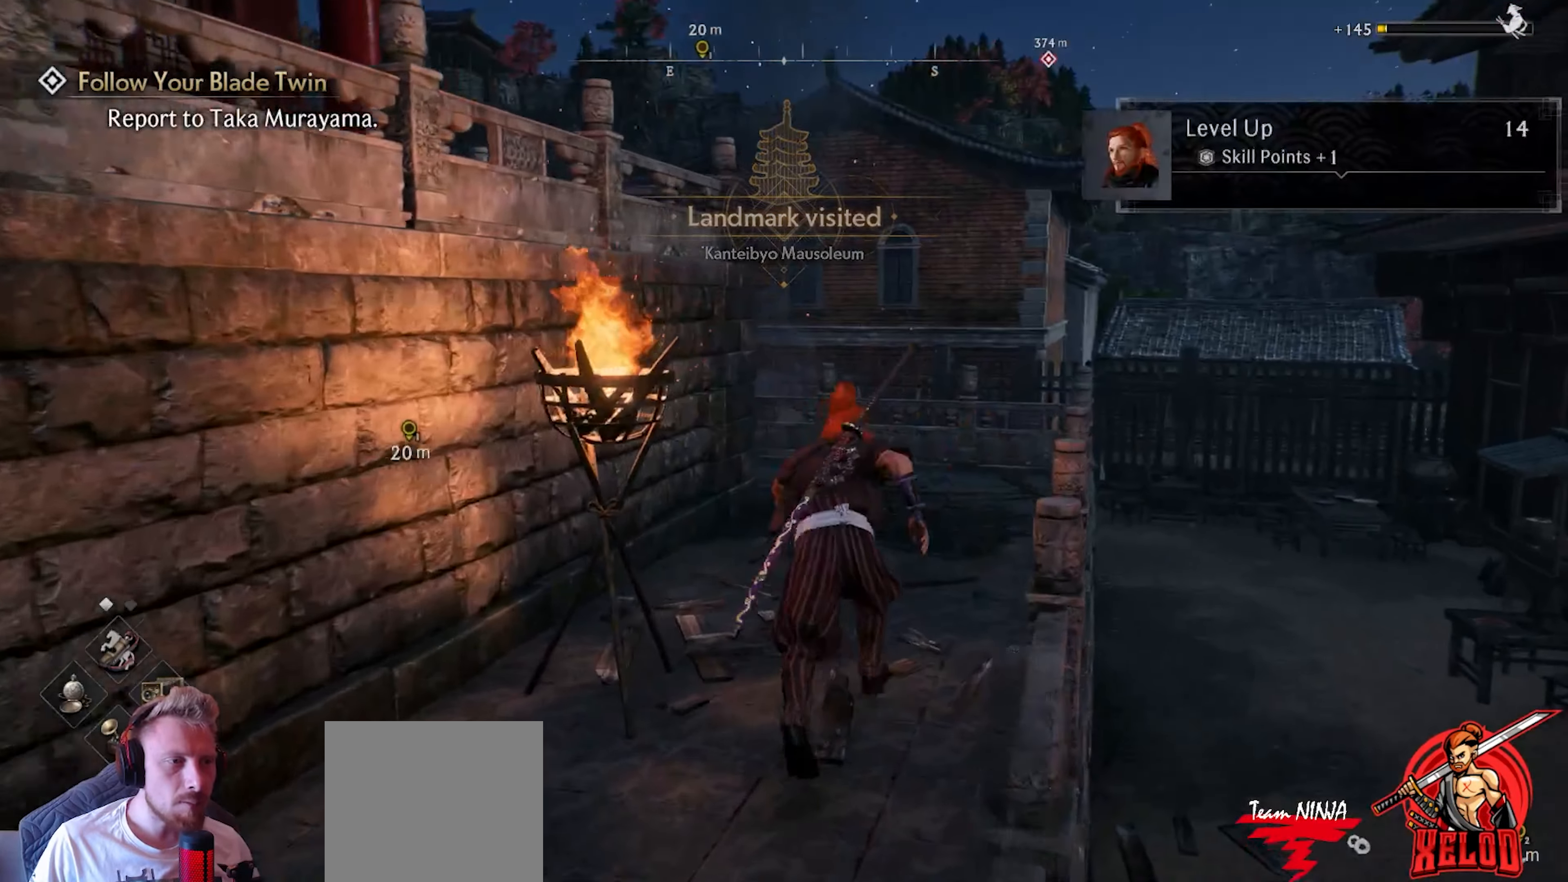
{"buttons": [], "left_stick": "up", "right_stick": "left", "events": [[33, "left_stick", "up-right"], [133, "right_stick", "left"], [300, "right_stick", "center"], [383, "left_stick", "up"], [500, "right_stick", "left"]]}
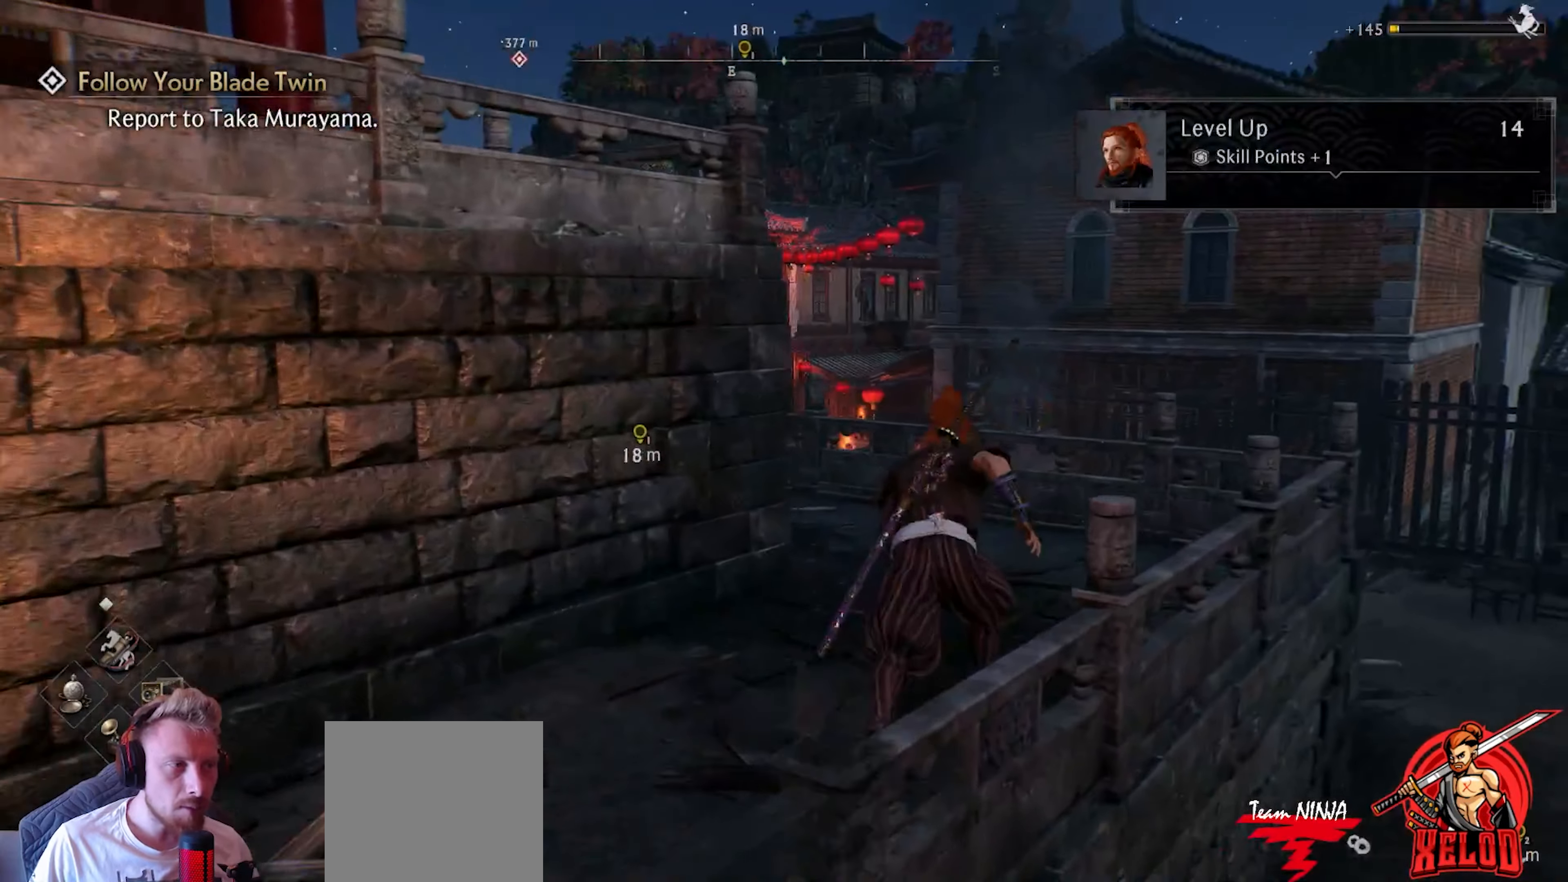
{"buttons": [], "left_stick": "up", "right_stick": "left", "events": []}
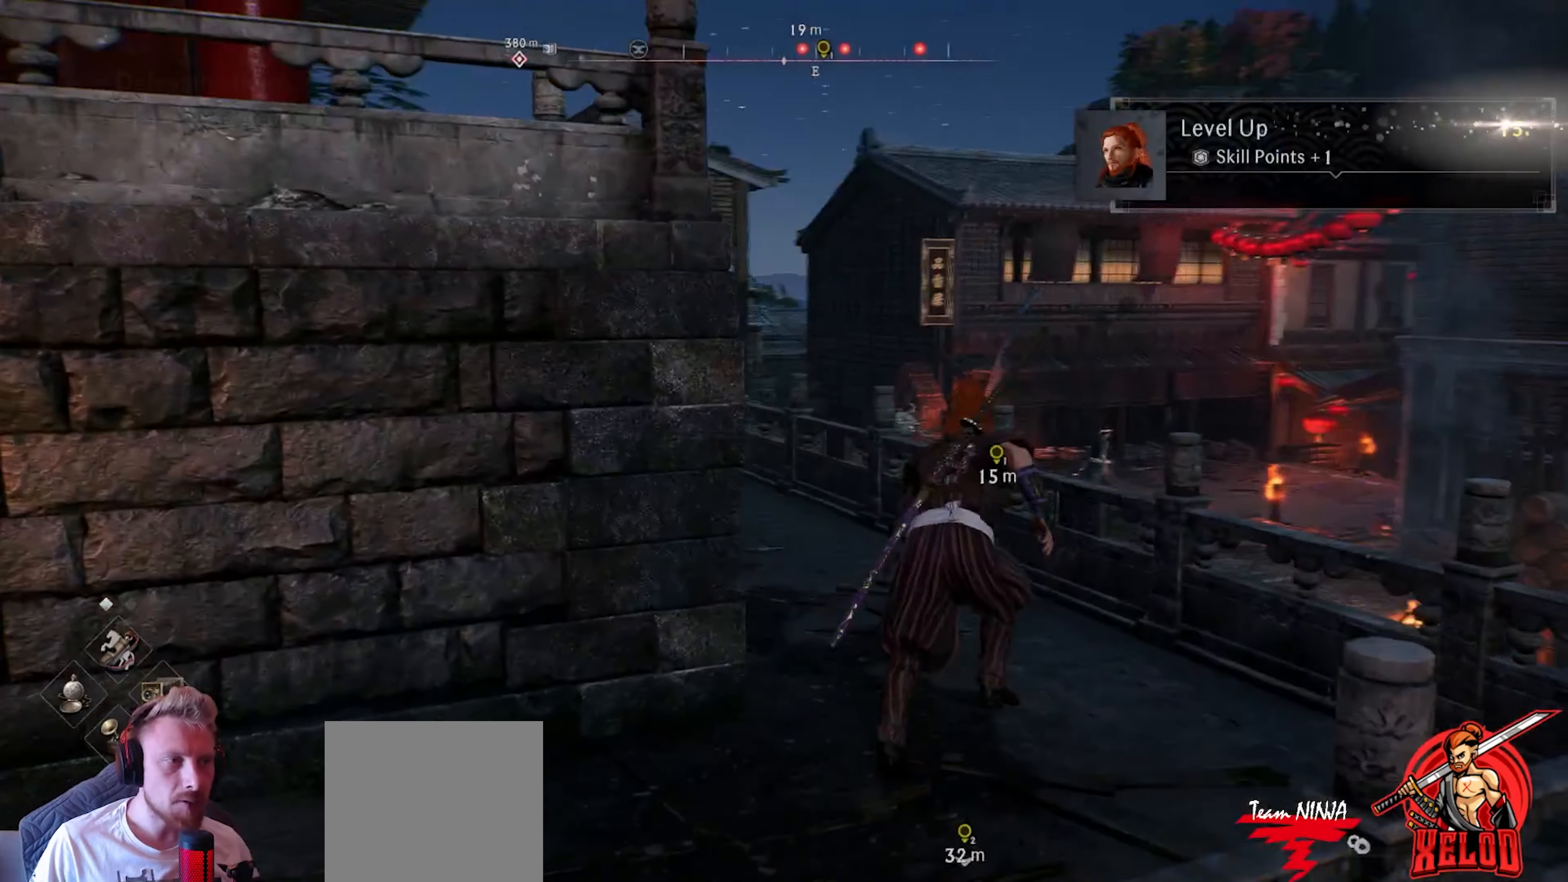
{"buttons": [], "left_stick": "up", "right_stick": "center", "events": [[167, "right_stick", "center"]]}
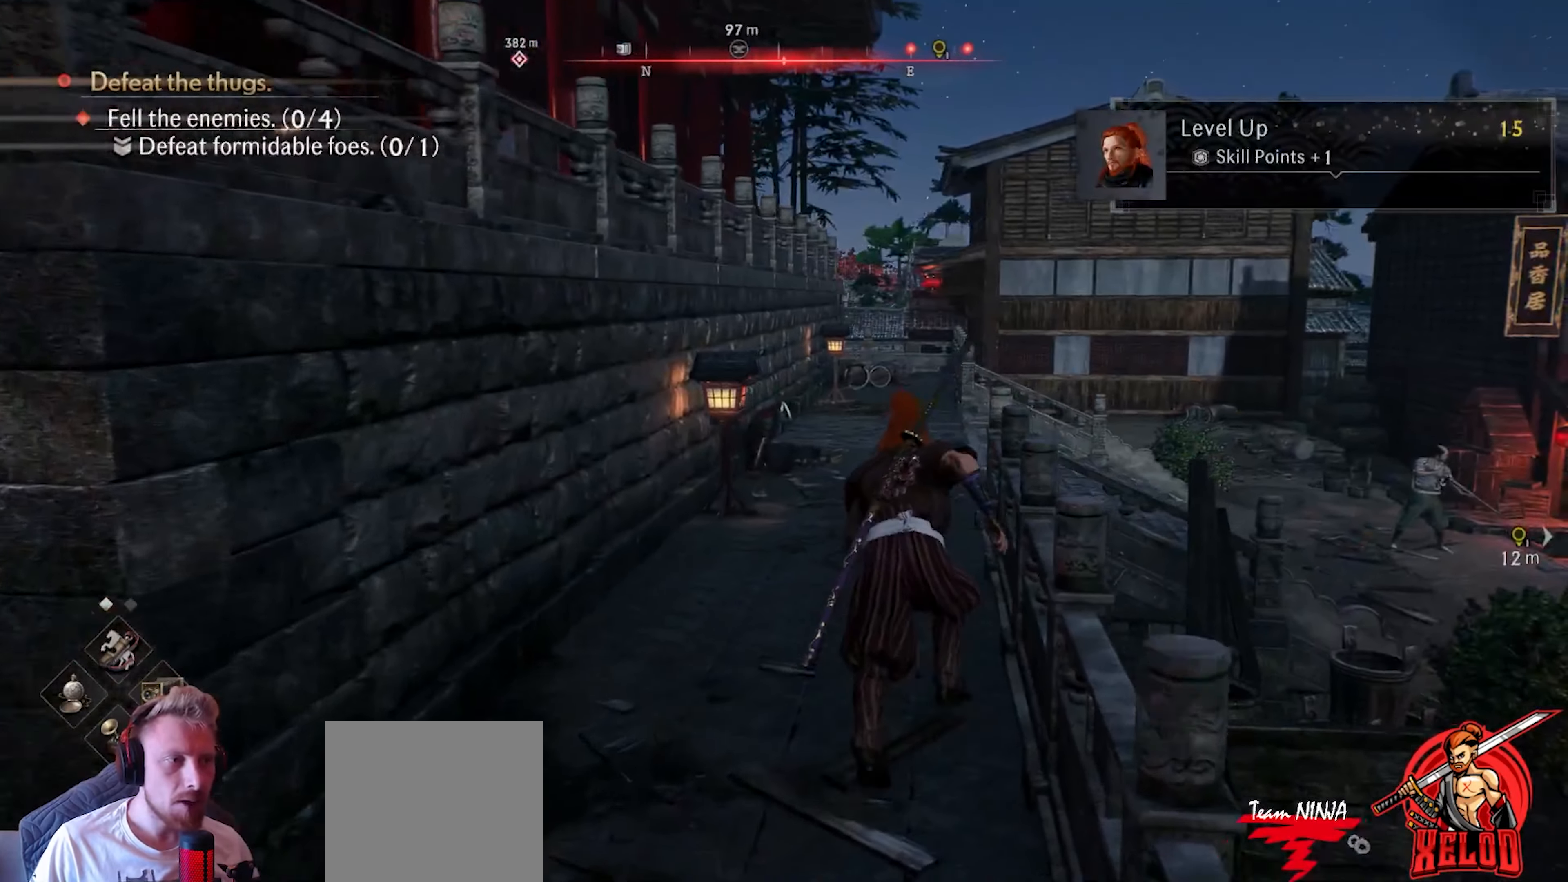
{"buttons": [], "left_stick": "up", "right_stick": "center", "events": []}
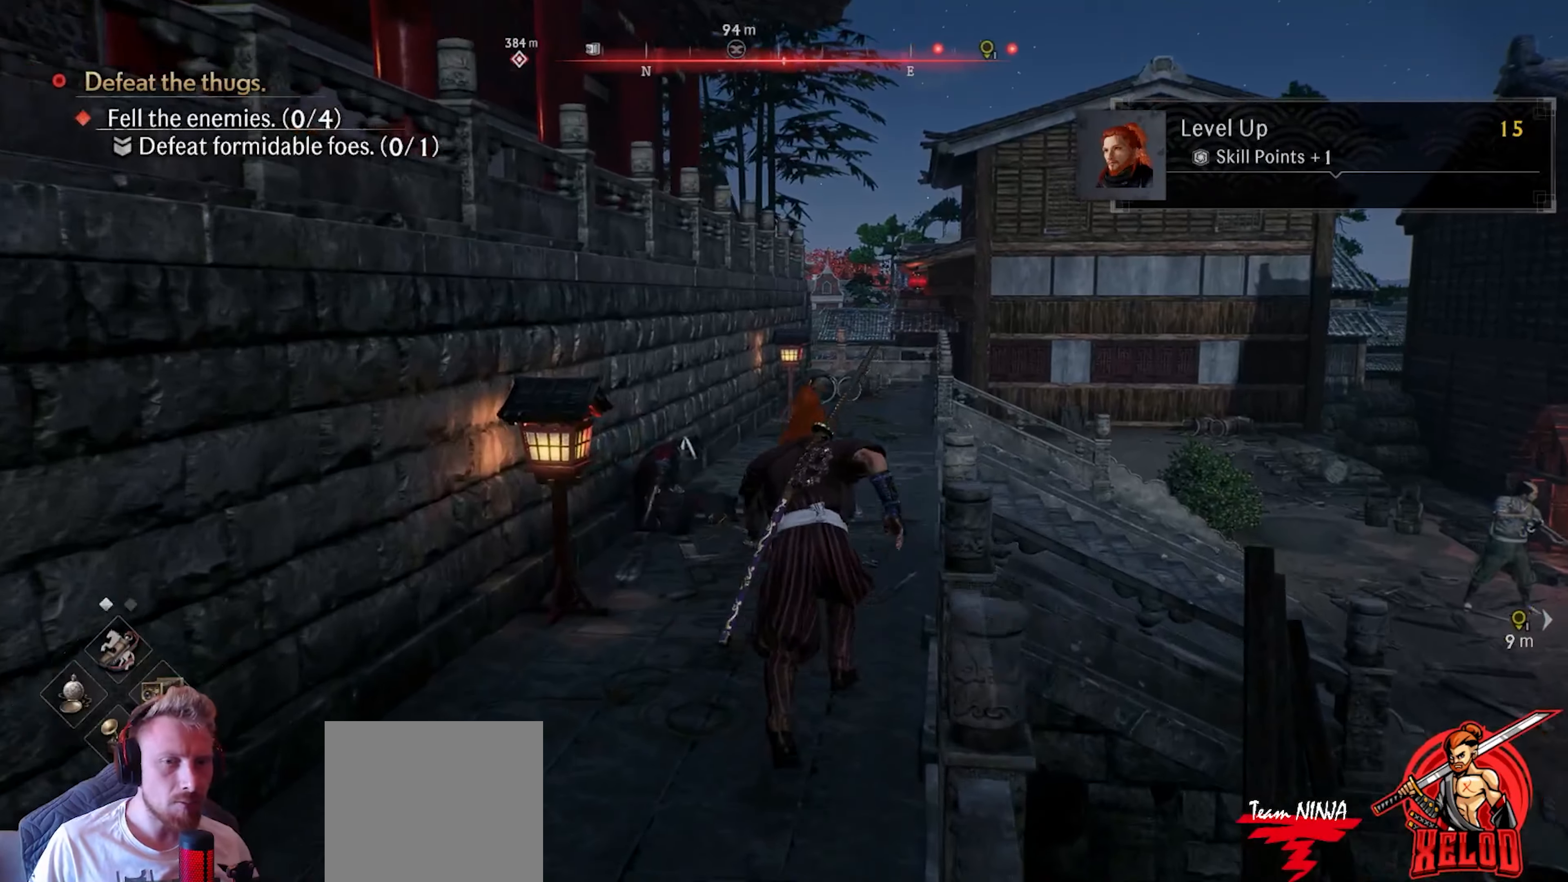
{"buttons": [], "left_stick": "up", "right_stick": "right", "events": [[200, "right_stick", "right"]]}
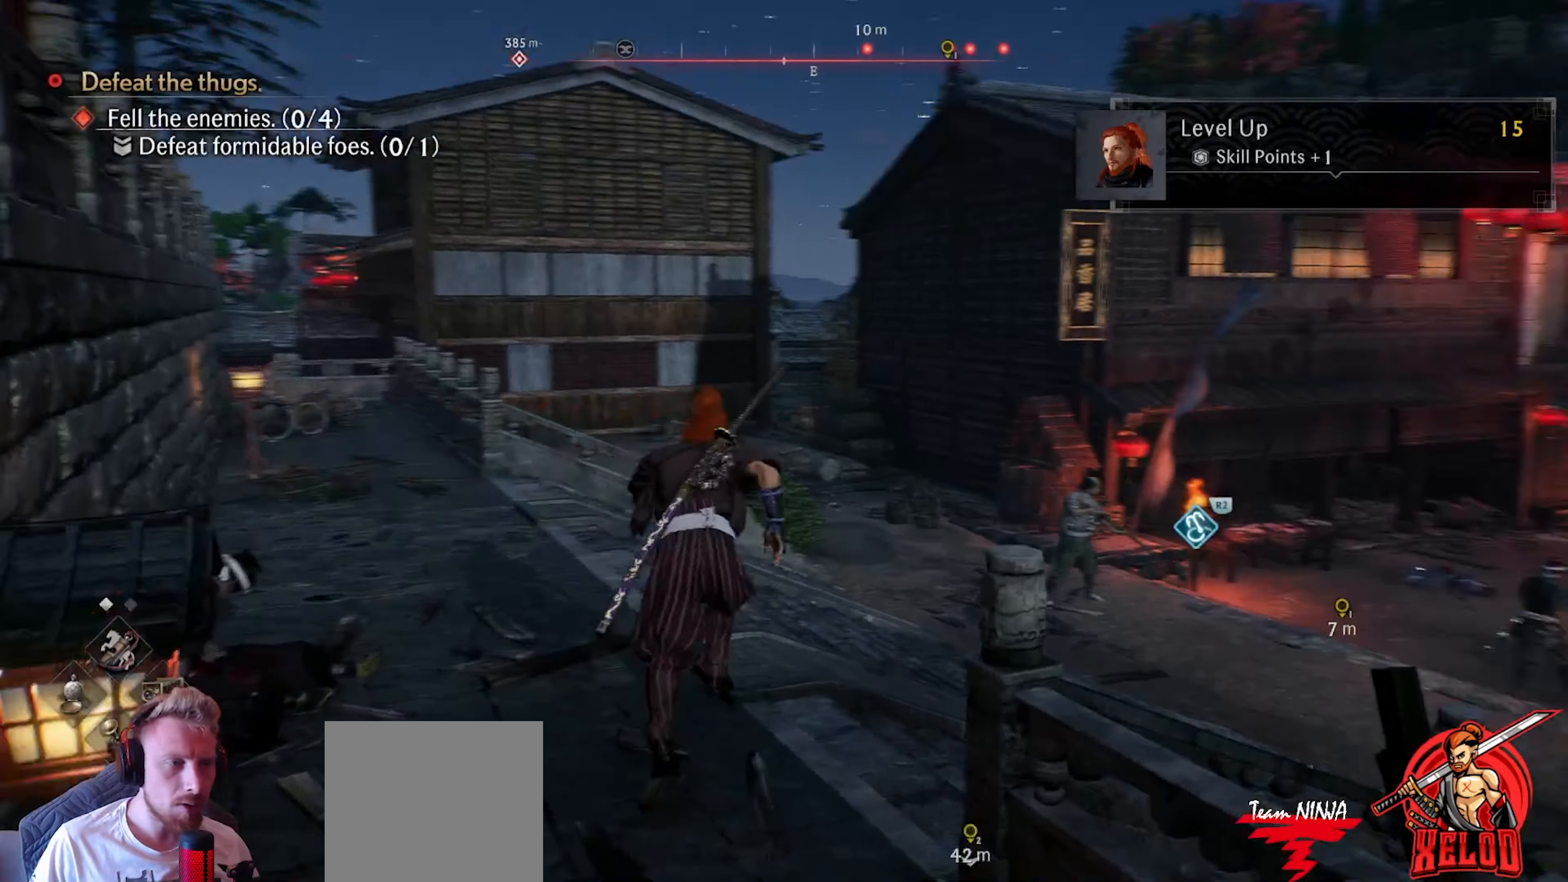
{"buttons": [], "left_stick": "center", "right_stick": "center", "events": [[133, "right_stick", "center"], [317, "left_stick", "center"]]}
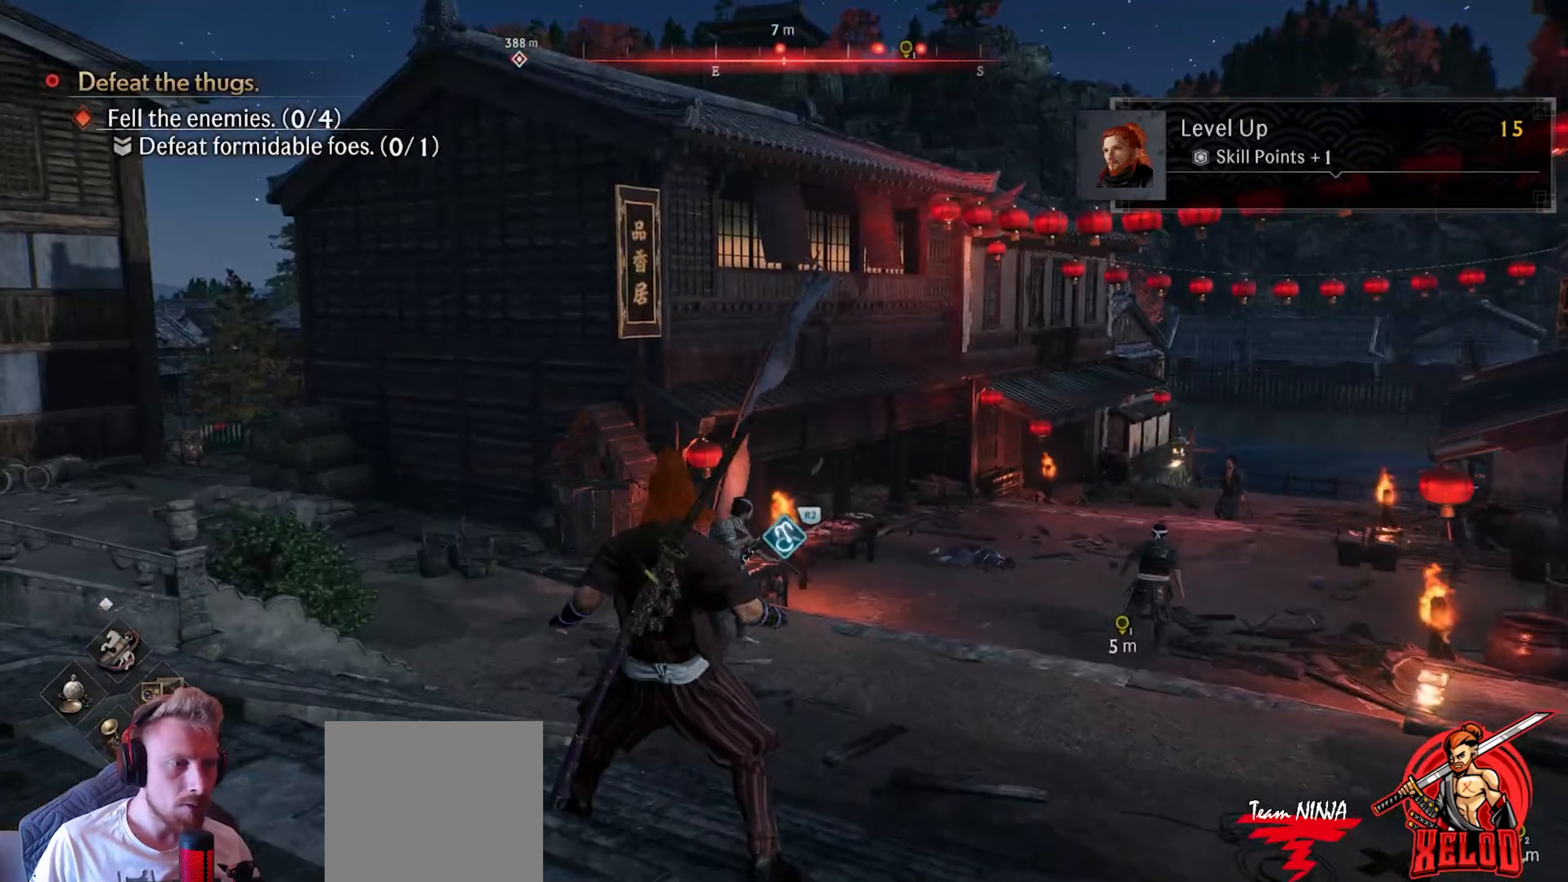
{"buttons": [], "left_stick": "up", "right_stick": "down-right", "events": [[250, "right_stick", "down-right"], [350, "left_stick", "up"]]}
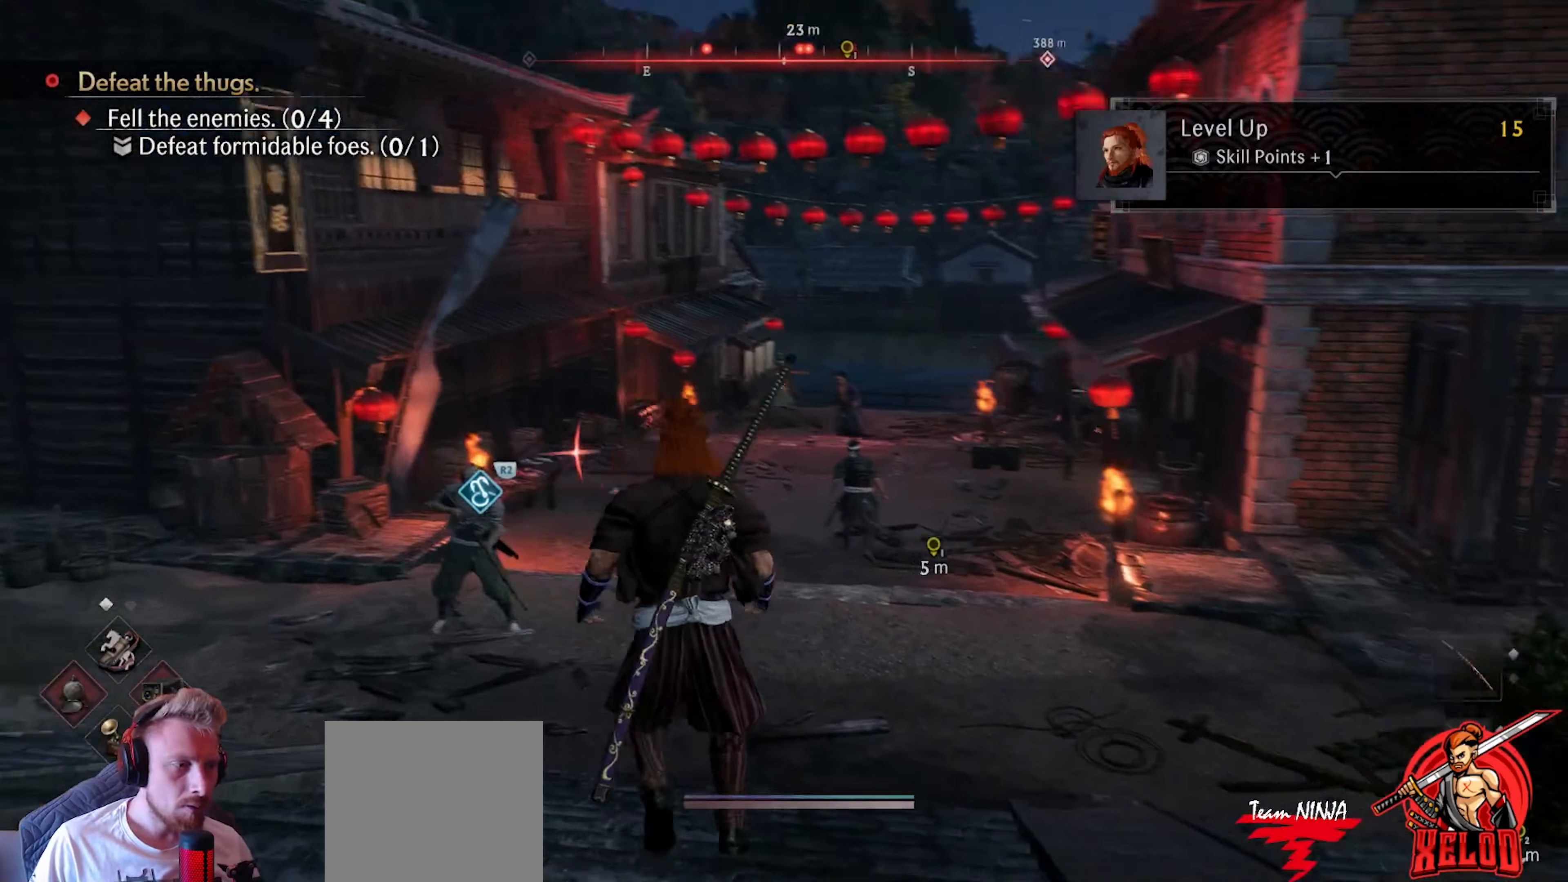
{"buttons": [], "left_stick": "center", "right_stick": "center", "events": [[17, "right_stick", "center"], [333, "left_stick", "center"]]}
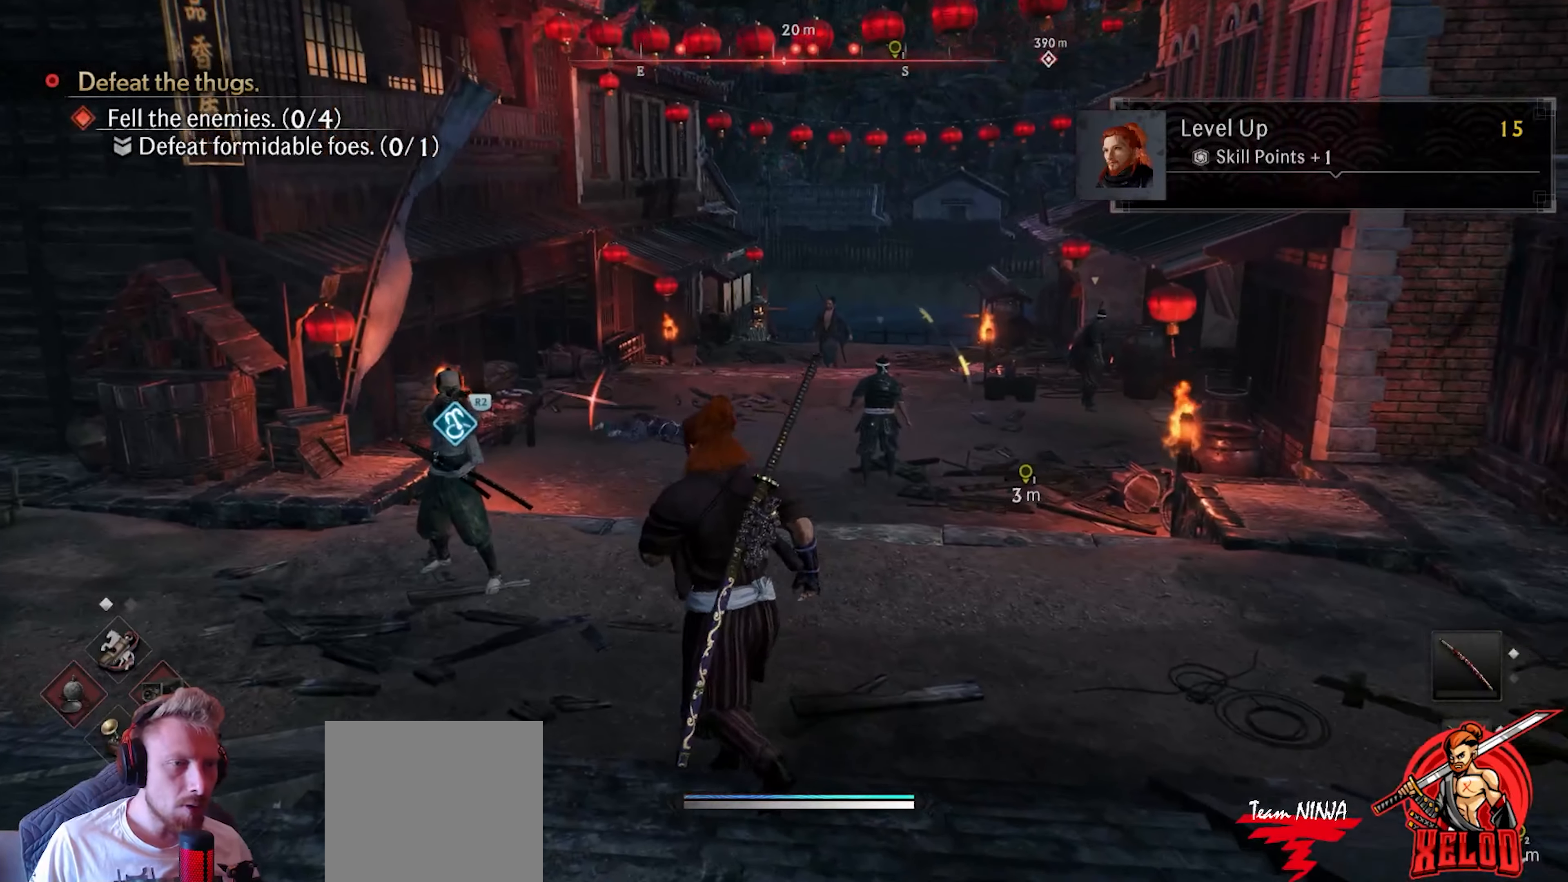
{"buttons": [], "left_stick": "down", "right_stick": "center", "events": [[217, "R3", "down"], [367, "R3", "up"], [450, "left_stick", "down"]]}
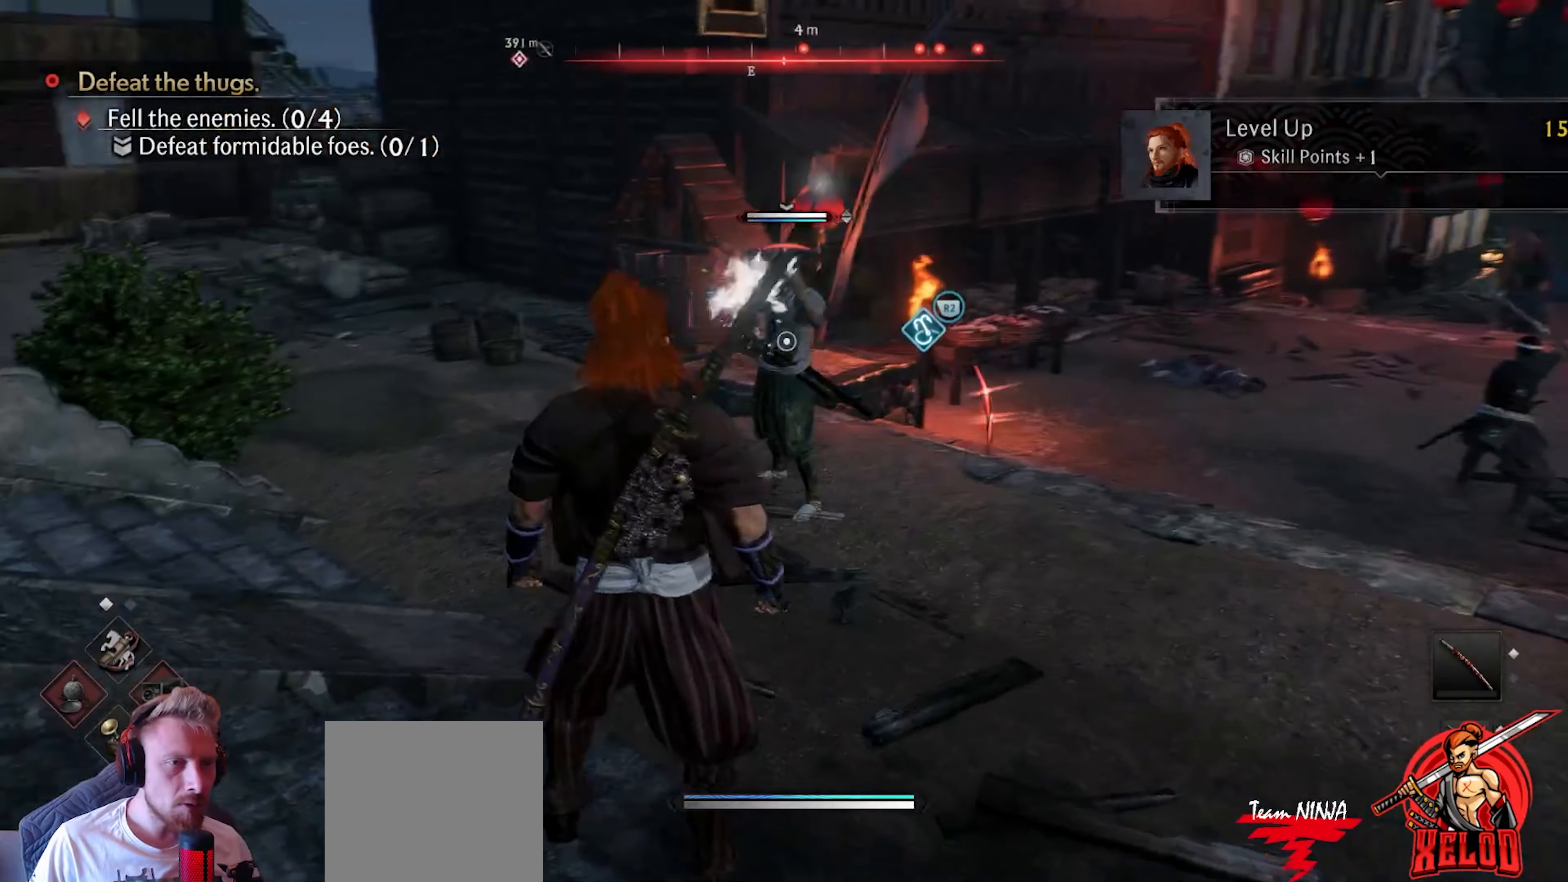
{"buttons": [], "left_stick": "up-left", "right_stick": "center", "events": [[100, "left_stick", "left"], [200, "CIRCLE", "down"], [317, "CIRCLE", "up"], [317, "left_stick", "up-left"]]}
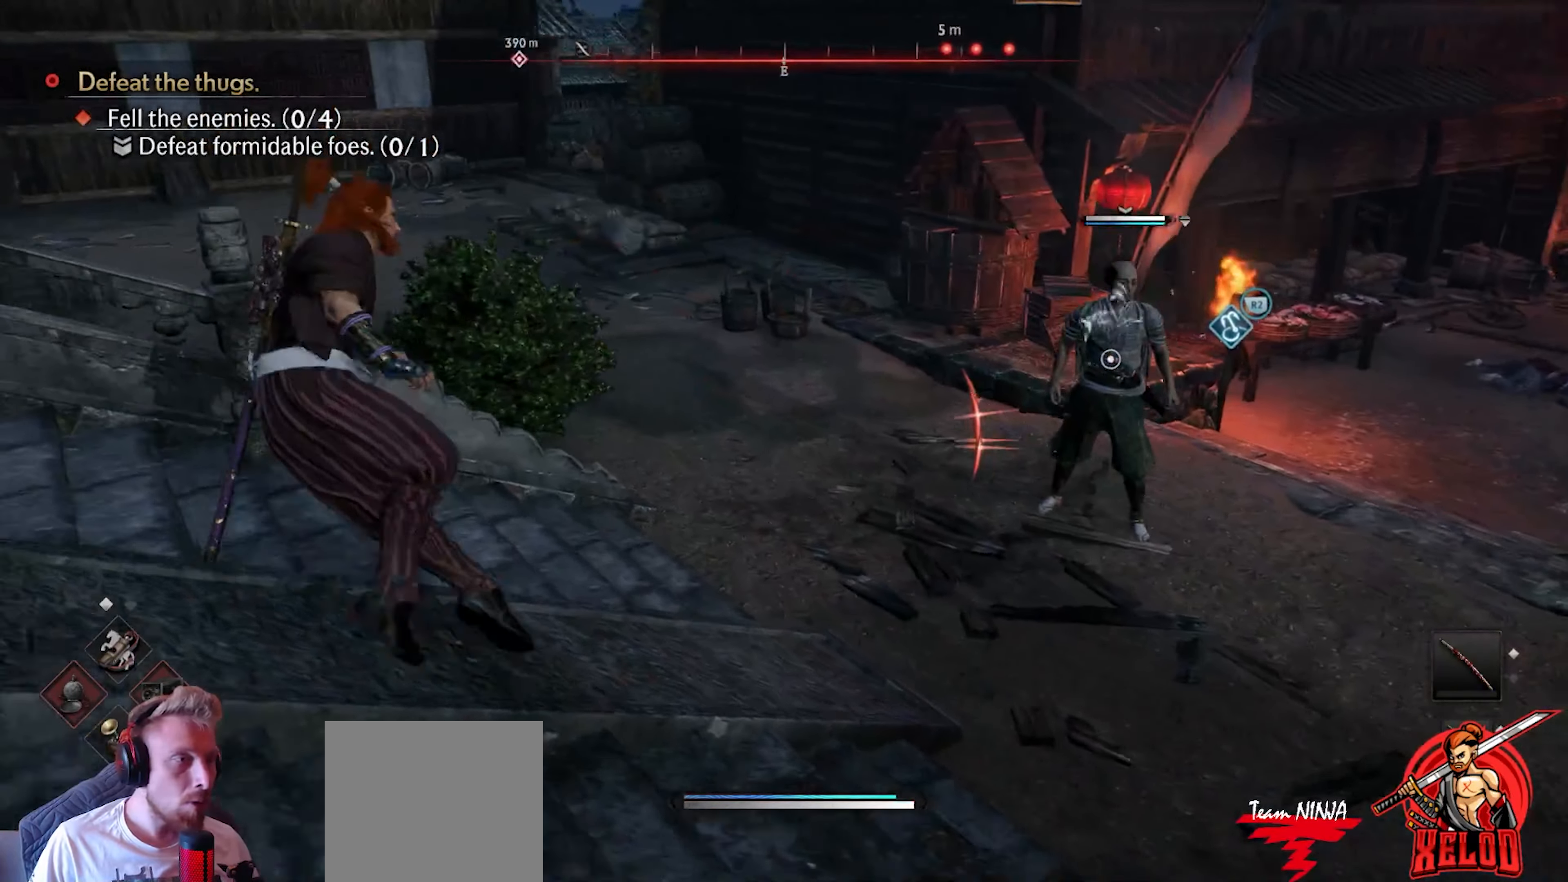
{"buttons": ["R2"], "left_stick": "up", "right_stick": "center", "events": [[83, "left_stick", "up"], [433, "R2", "down"]]}